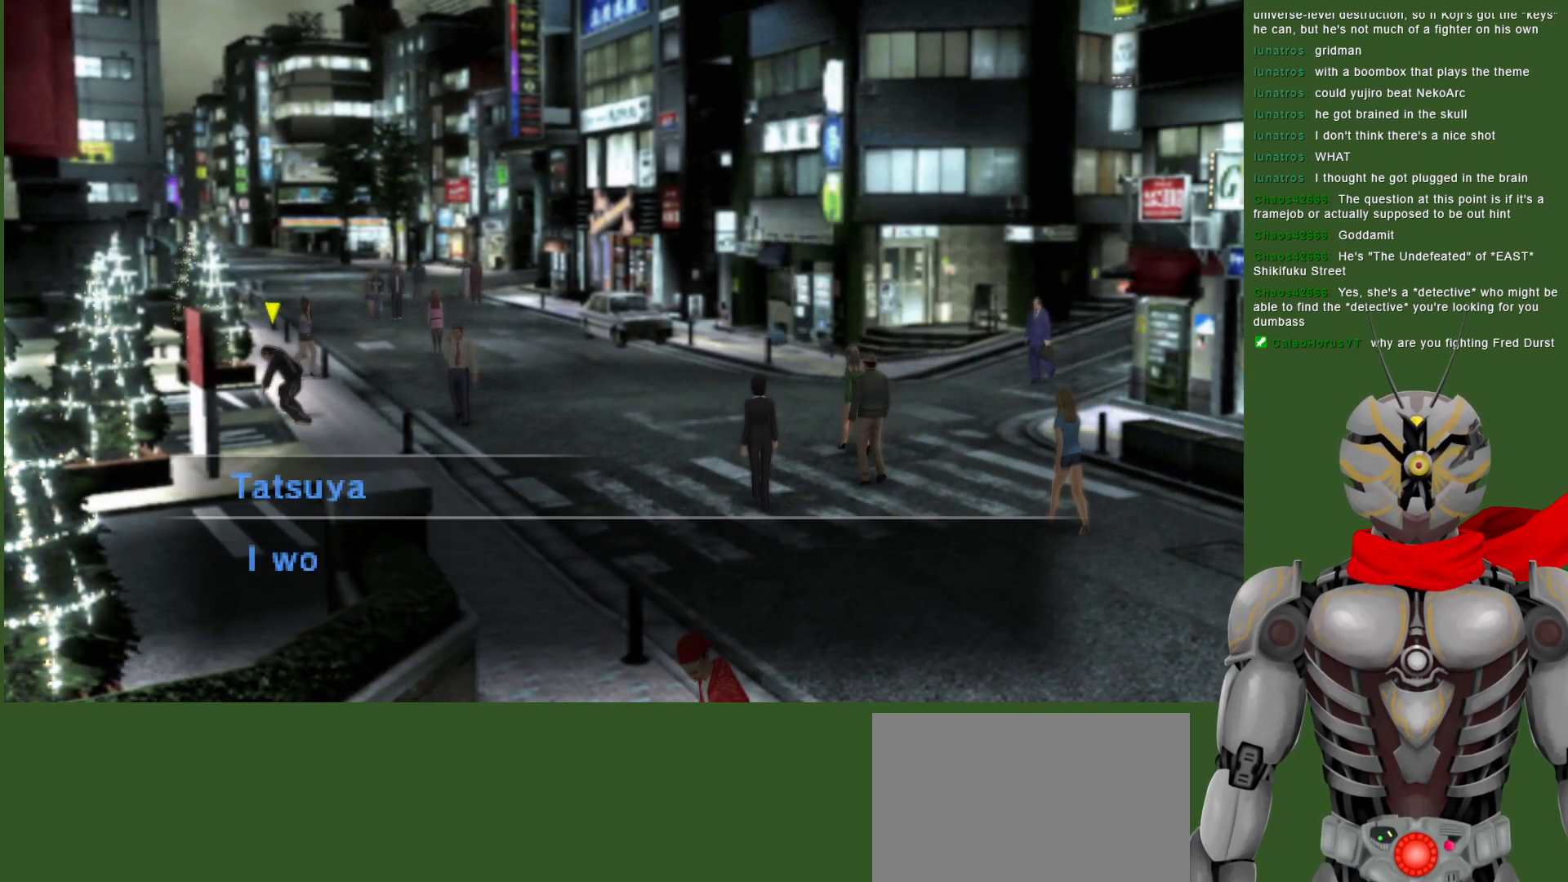
Gameplay with a controller (PlayStation layout); each line is a JSON object with the inputs held at the frame after it. "events" lists button and stick changes between this image and that frame as [ms after this image, input, new state], when the widget could be followed in between.
{"buttons": [], "left_stick": "center", "right_stick": "center", "events": []}
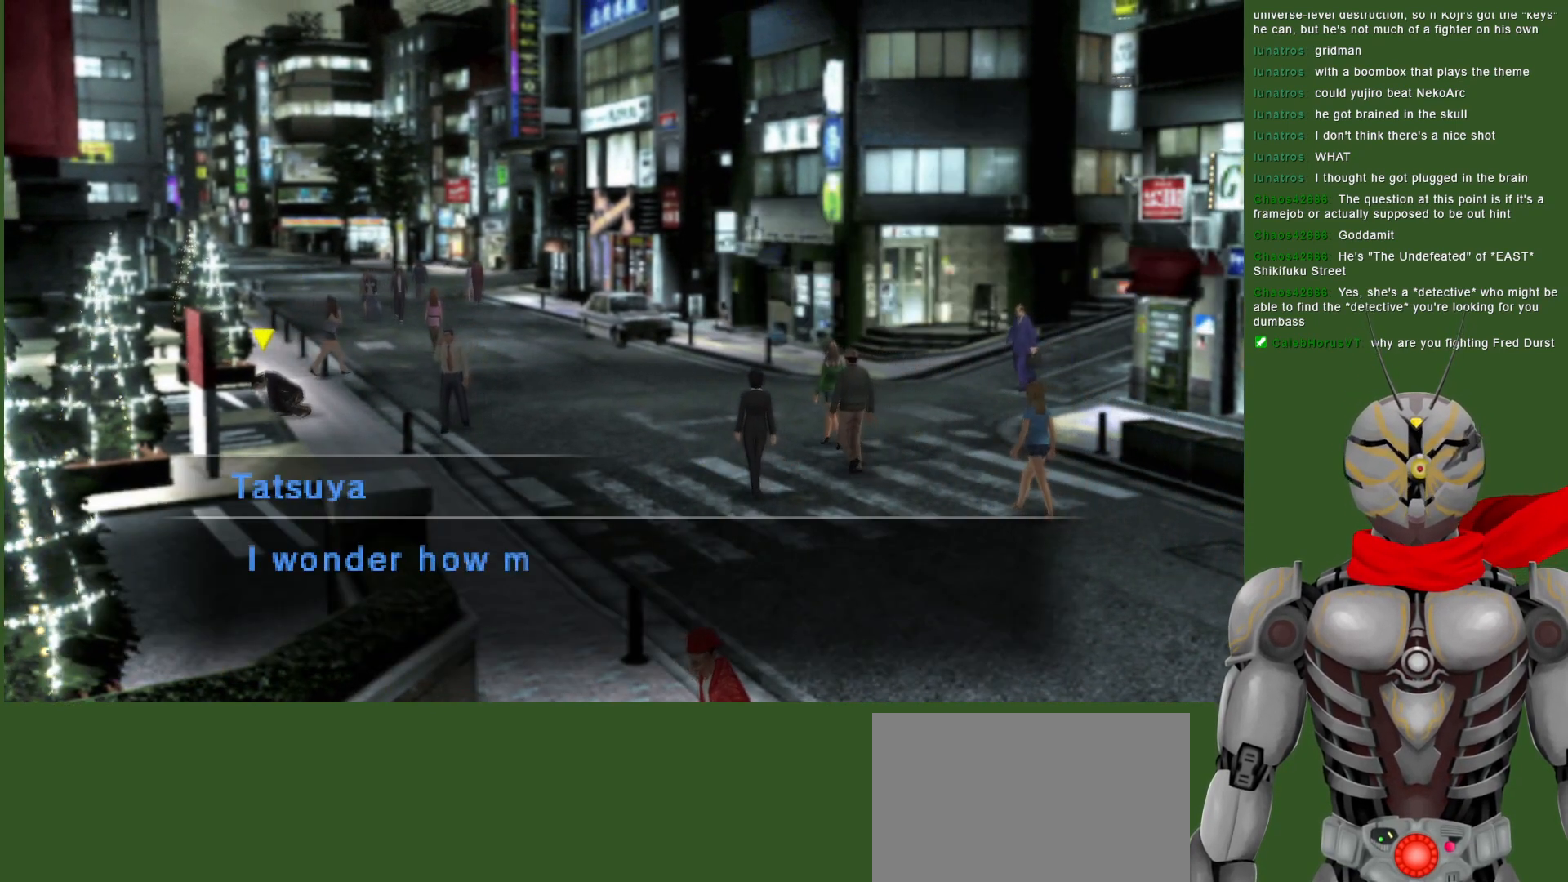
{"buttons": [], "left_stick": "center", "right_stick": "center", "events": []}
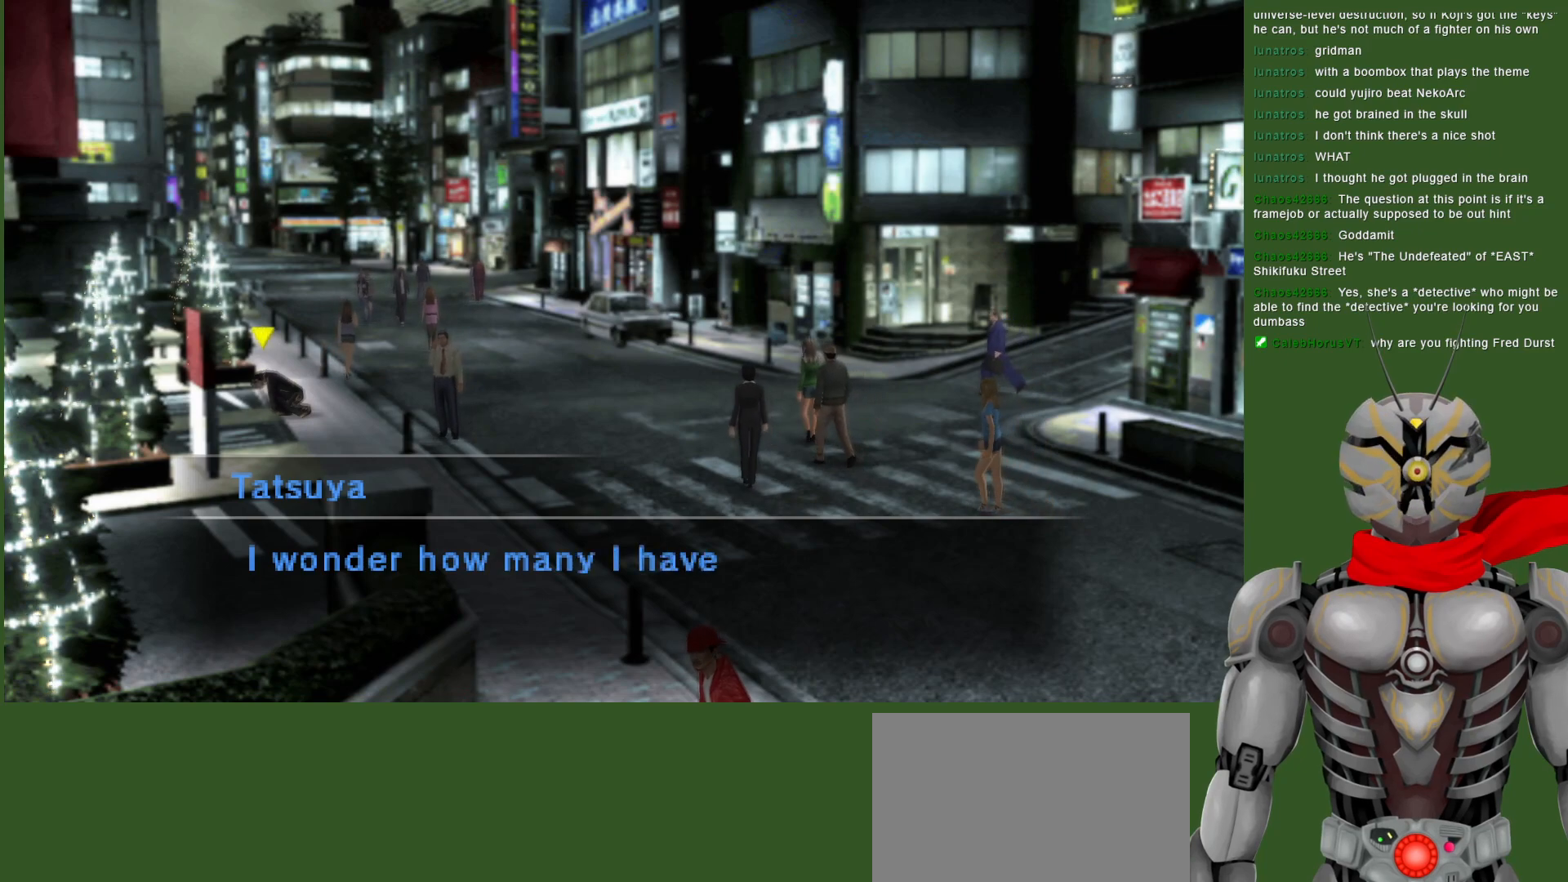
{"buttons": [], "left_stick": "center", "right_stick": "center", "events": [[300, "CIRCLE", "down"], [417, "CIRCLE", "up"]]}
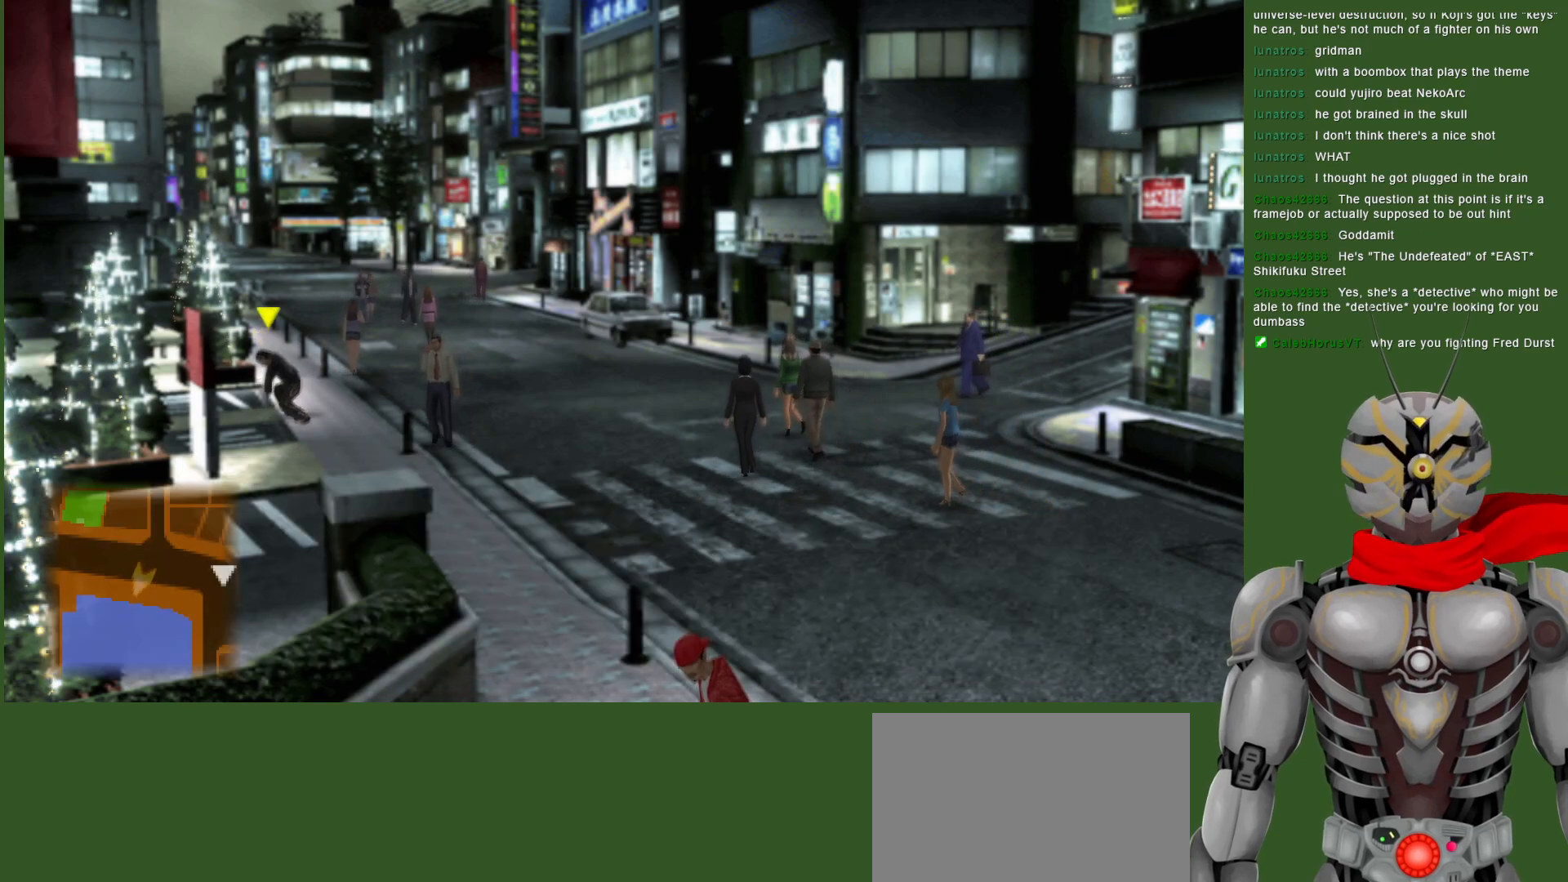
{"buttons": [], "left_stick": "center", "right_stick": "center", "events": []}
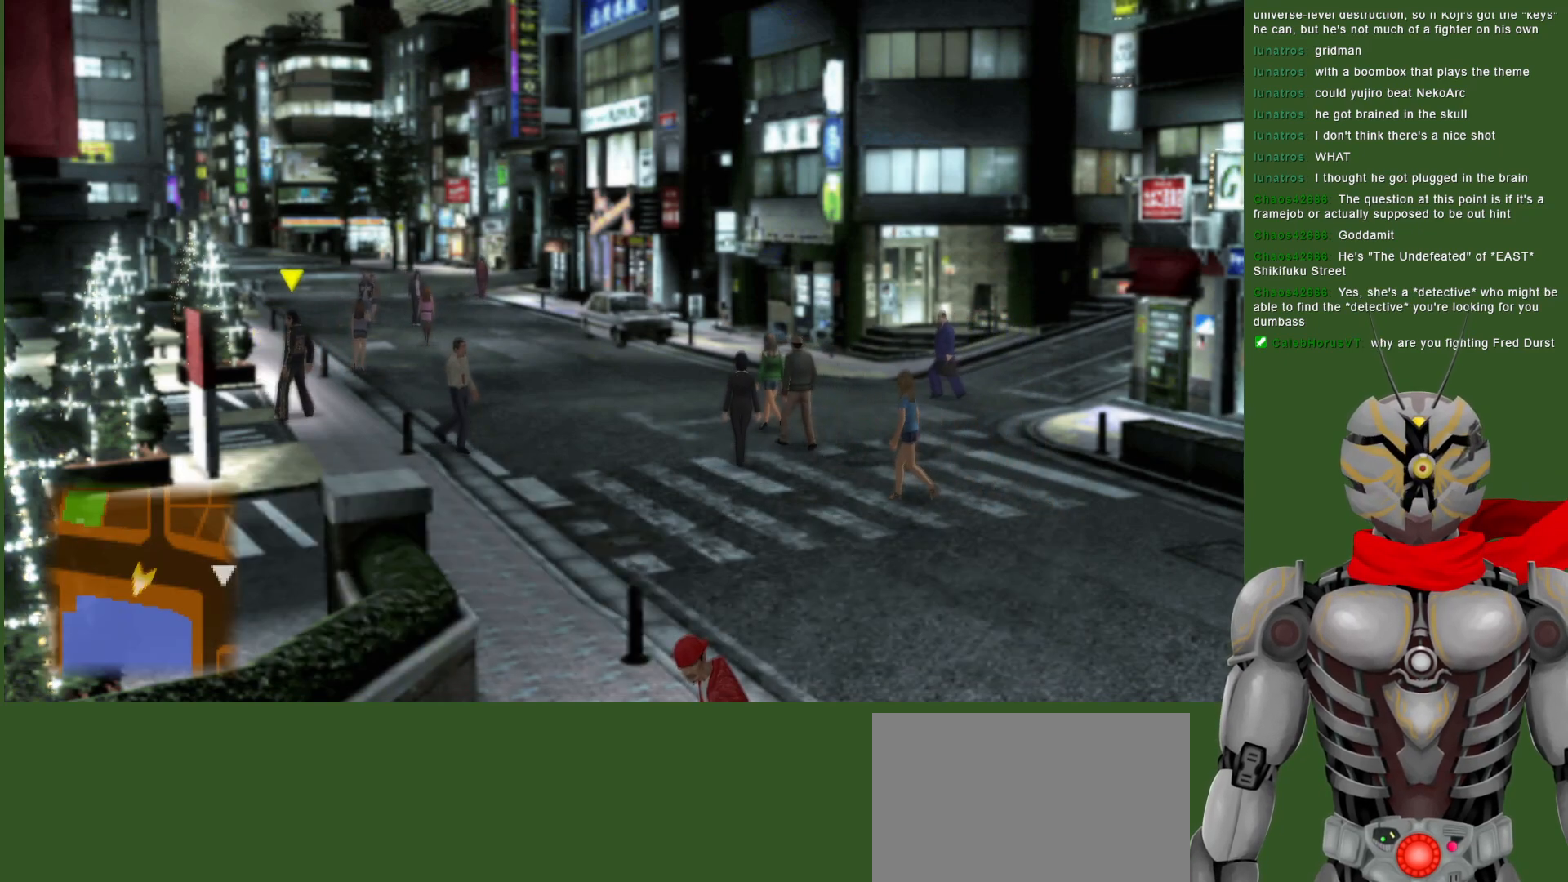
{"buttons": [], "left_stick": "right", "right_stick": "center", "events": [[233, "left_stick", "right"]]}
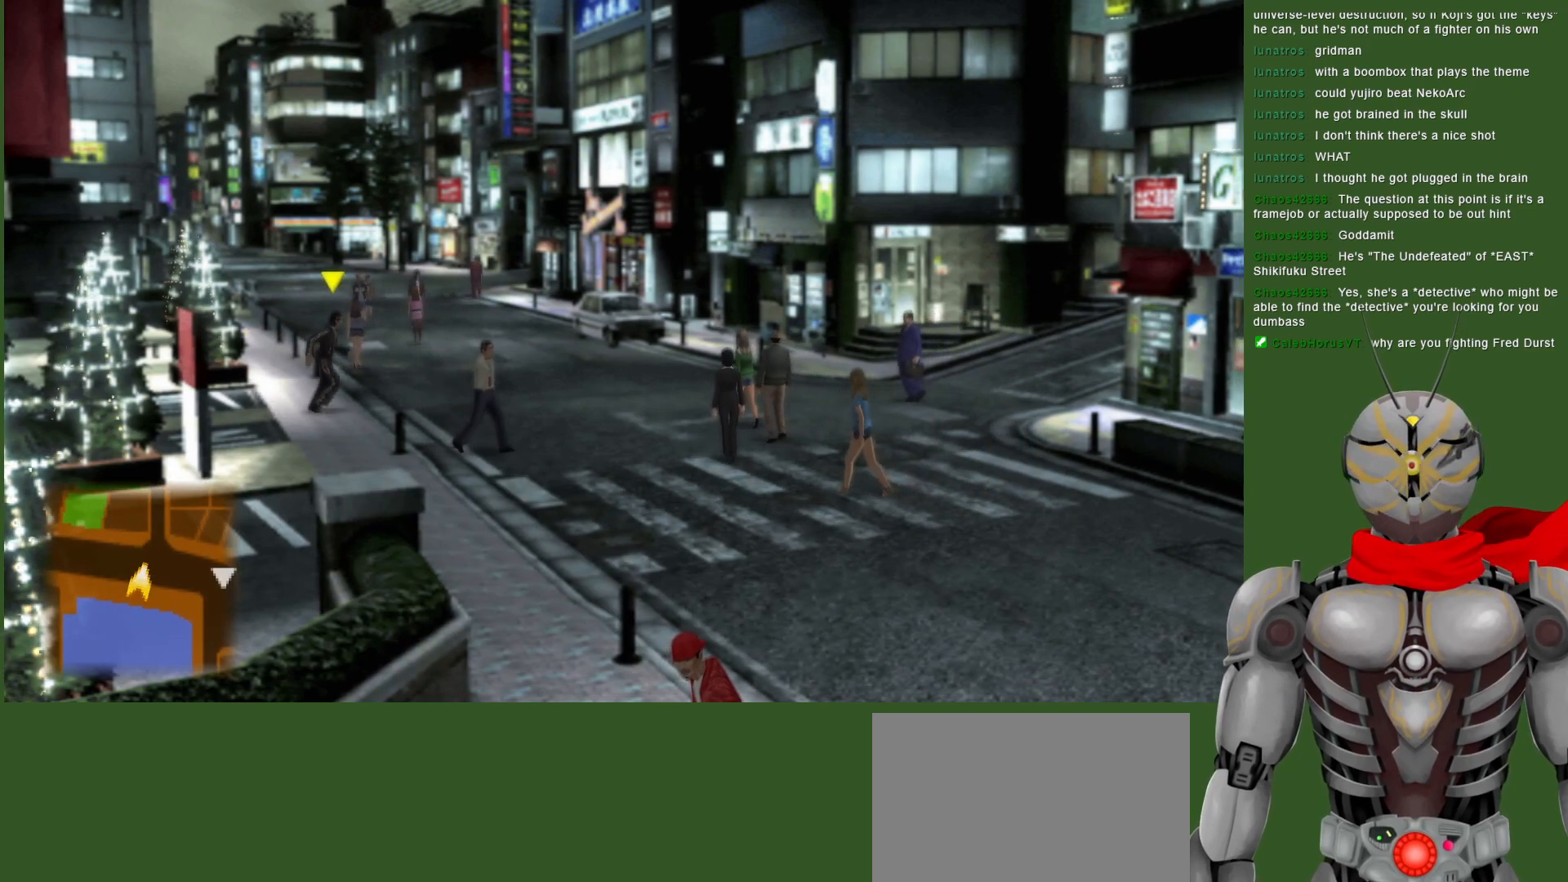
{"buttons": ["SELECT"], "left_stick": "center", "right_stick": "center", "events": [[217, "left_stick", "center"], [383, "SELECT", "down"]]}
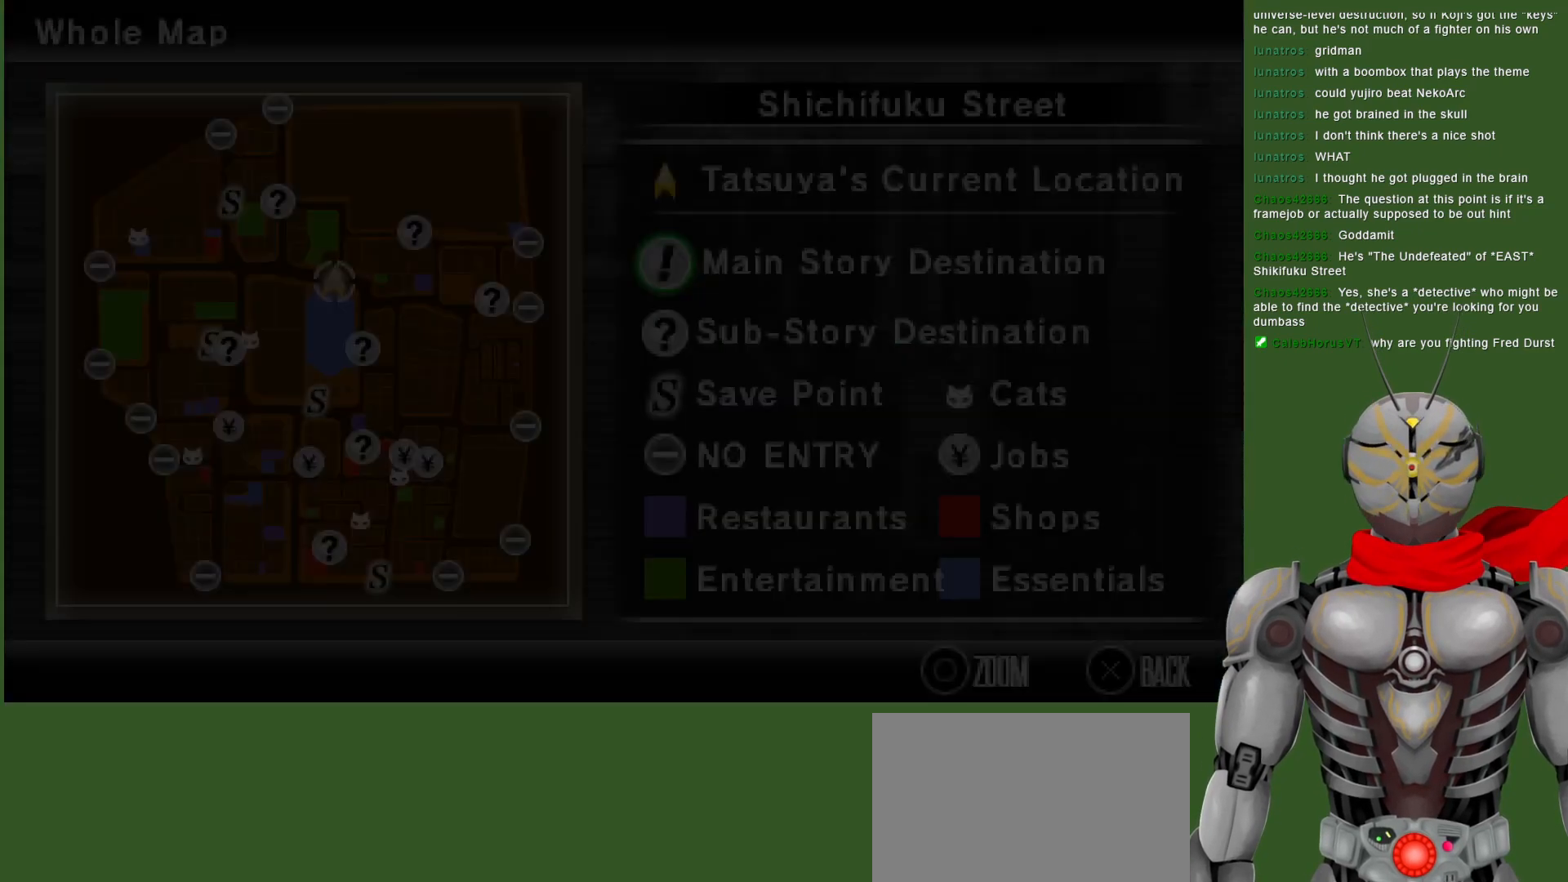
{"buttons": [], "left_stick": "center", "right_stick": "center", "events": [[17, "SELECT", "up"]]}
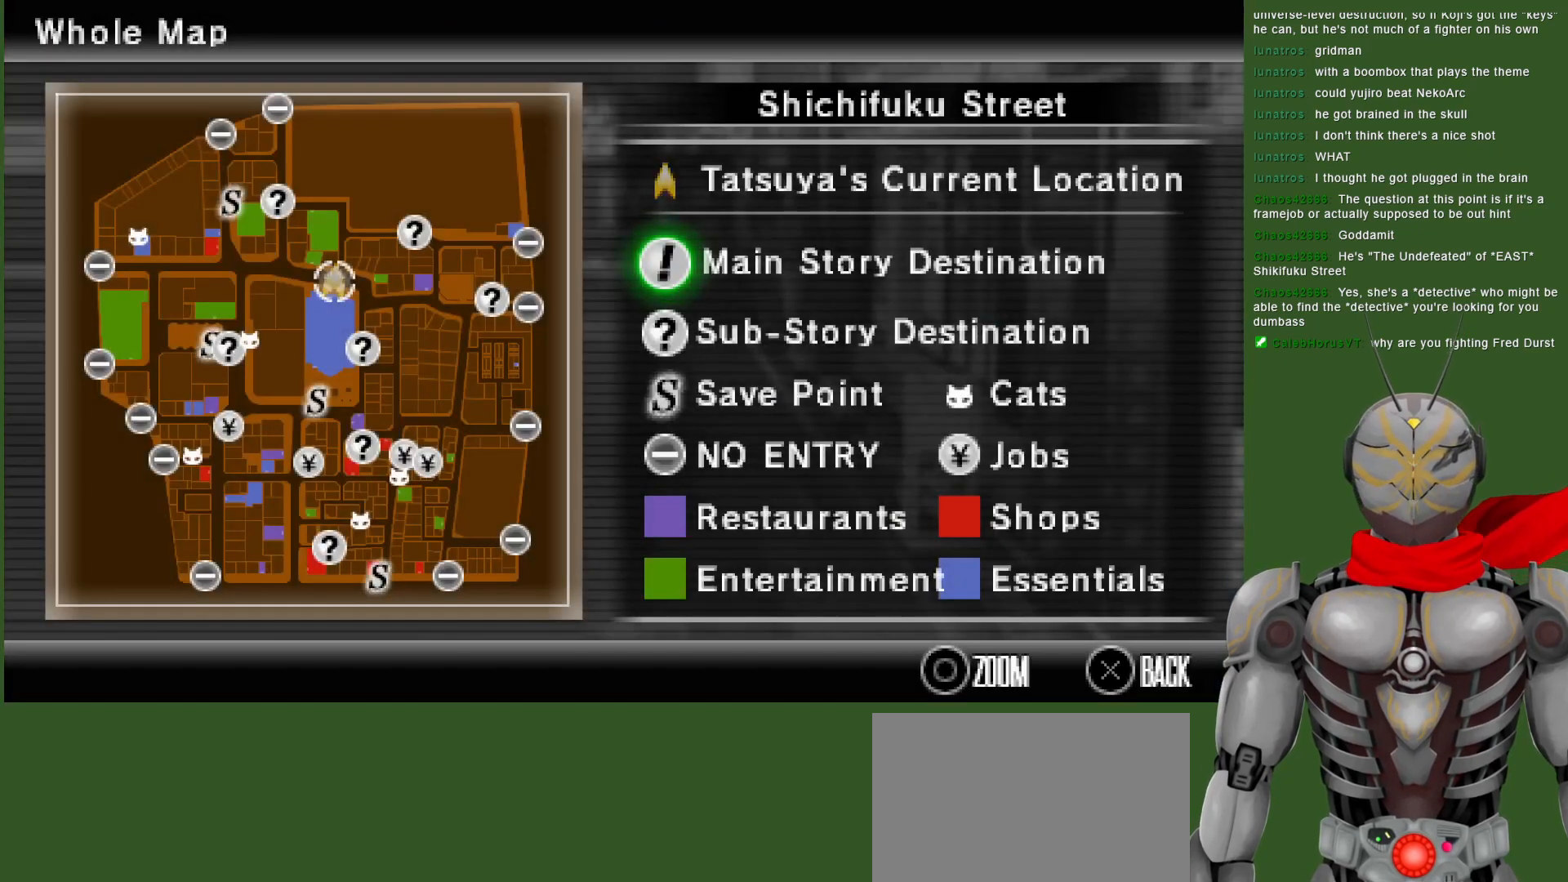
{"buttons": [], "left_stick": "center", "right_stick": "center", "events": []}
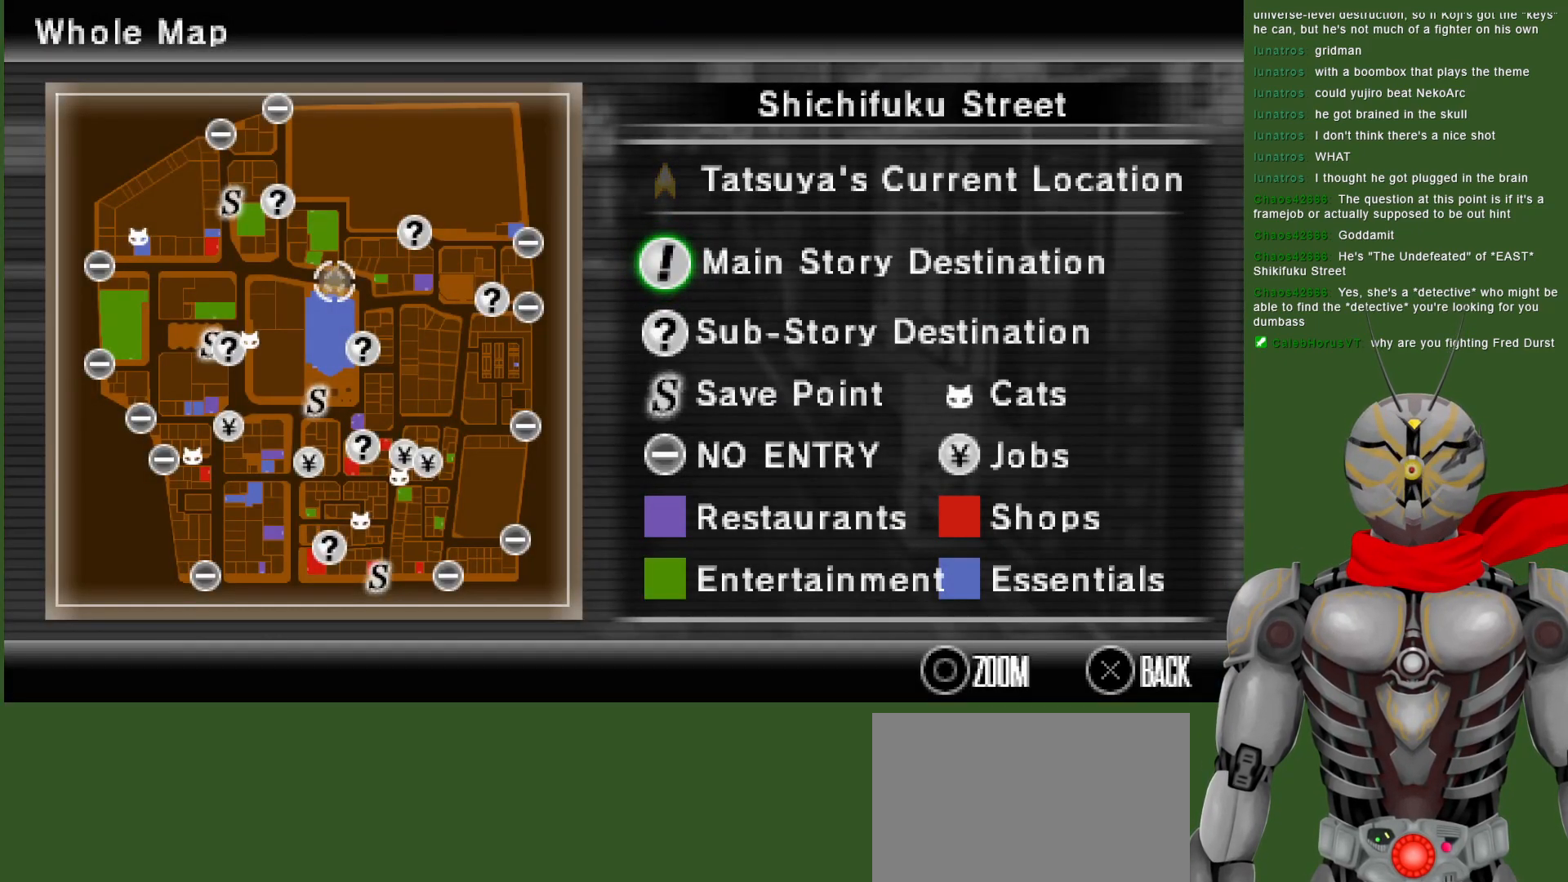
{"buttons": [], "left_stick": "center", "right_stick": "center", "events": []}
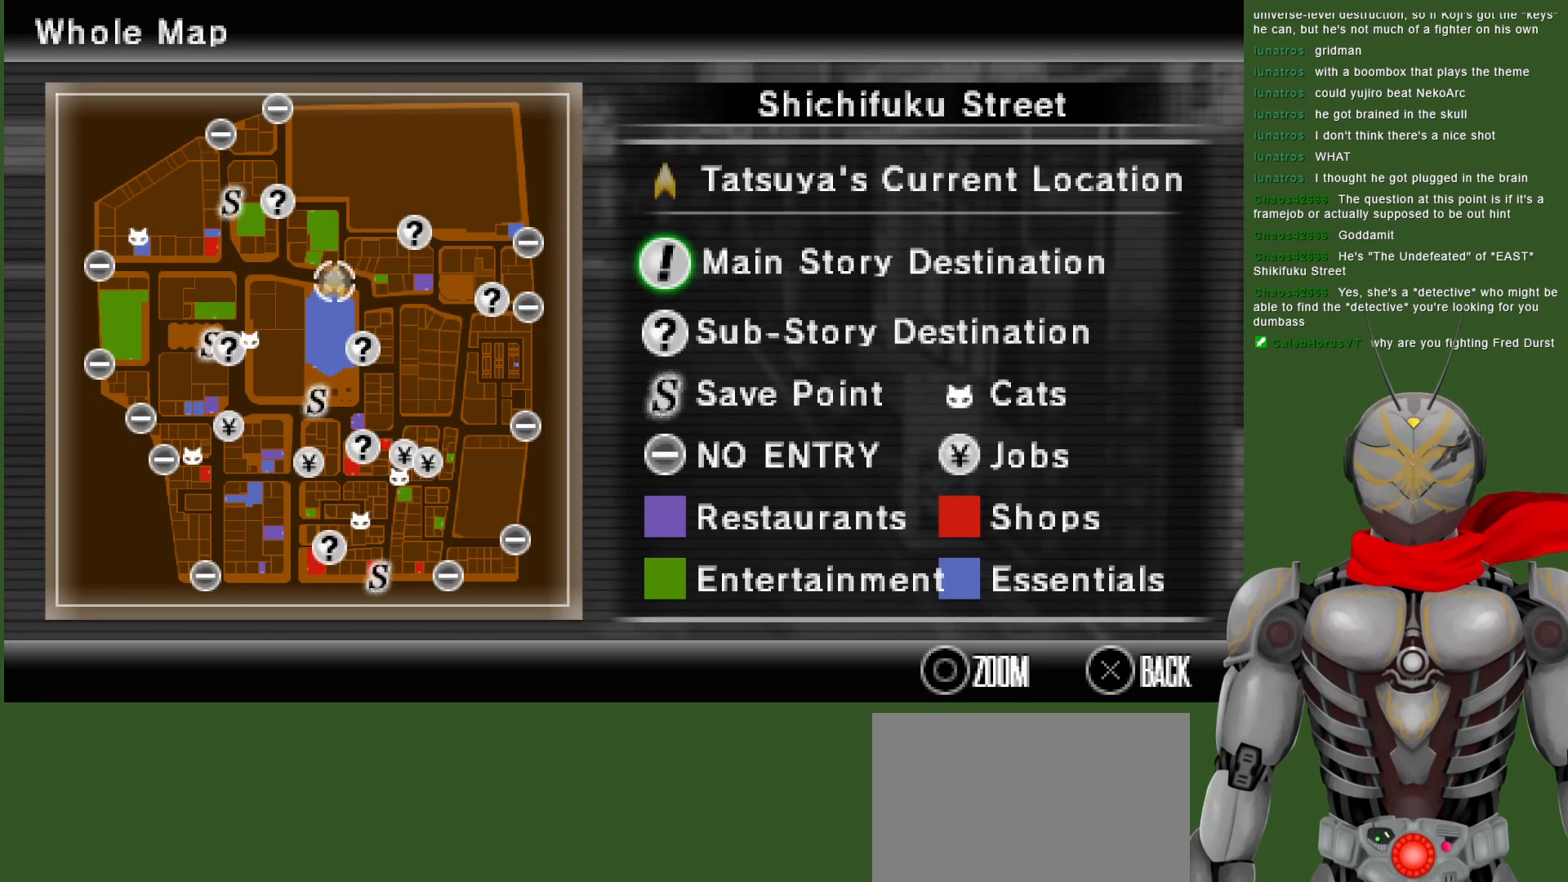
{"buttons": [], "left_stick": "center", "right_stick": "center", "events": []}
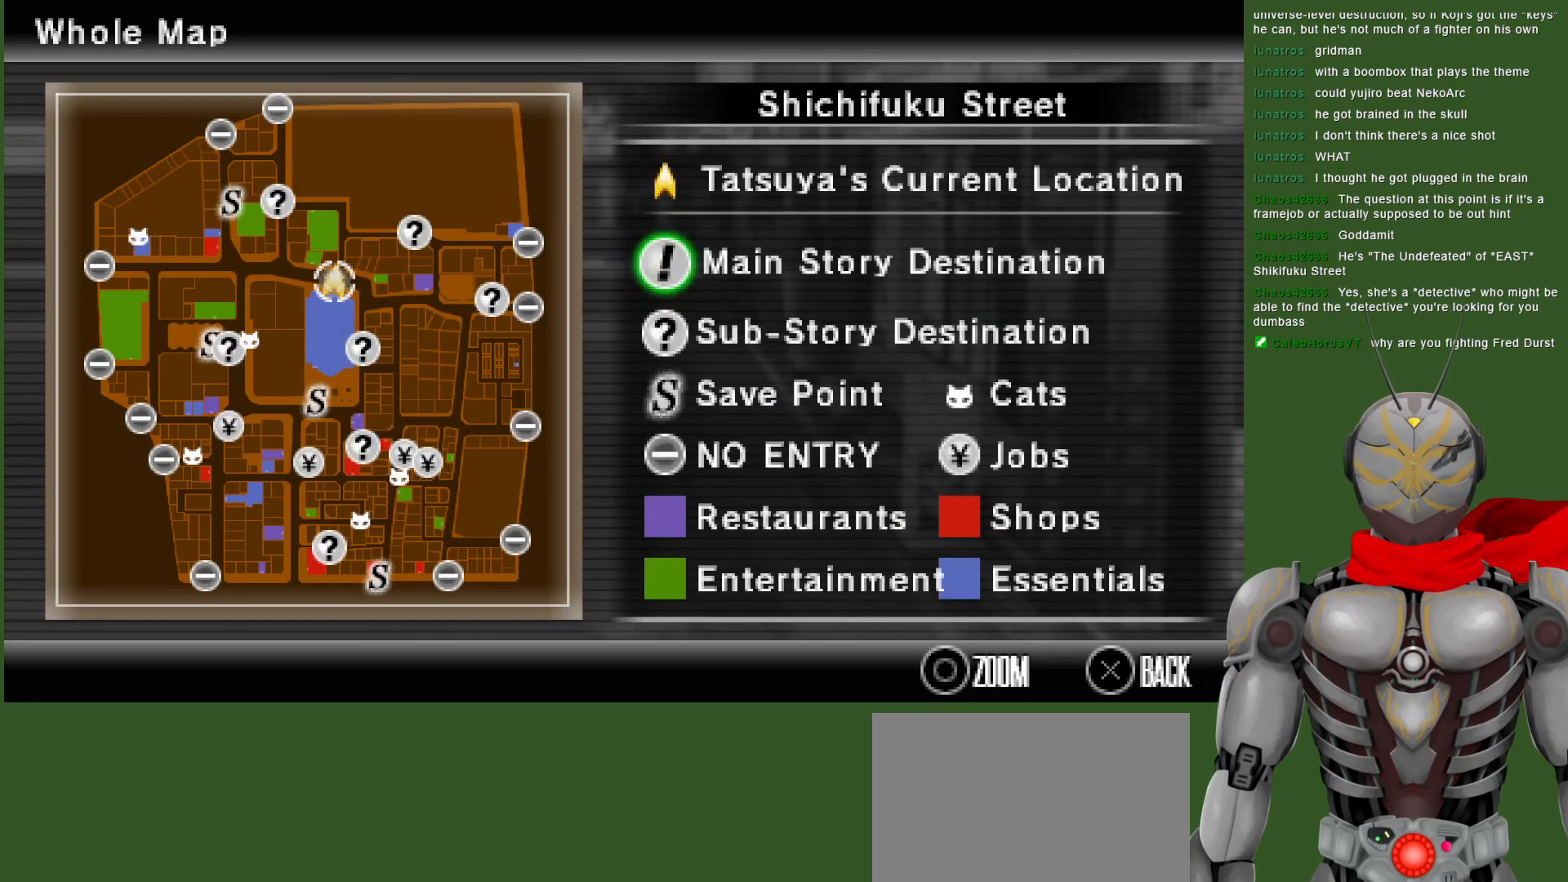
{"buttons": [], "left_stick": "center", "right_stick": "center", "events": []}
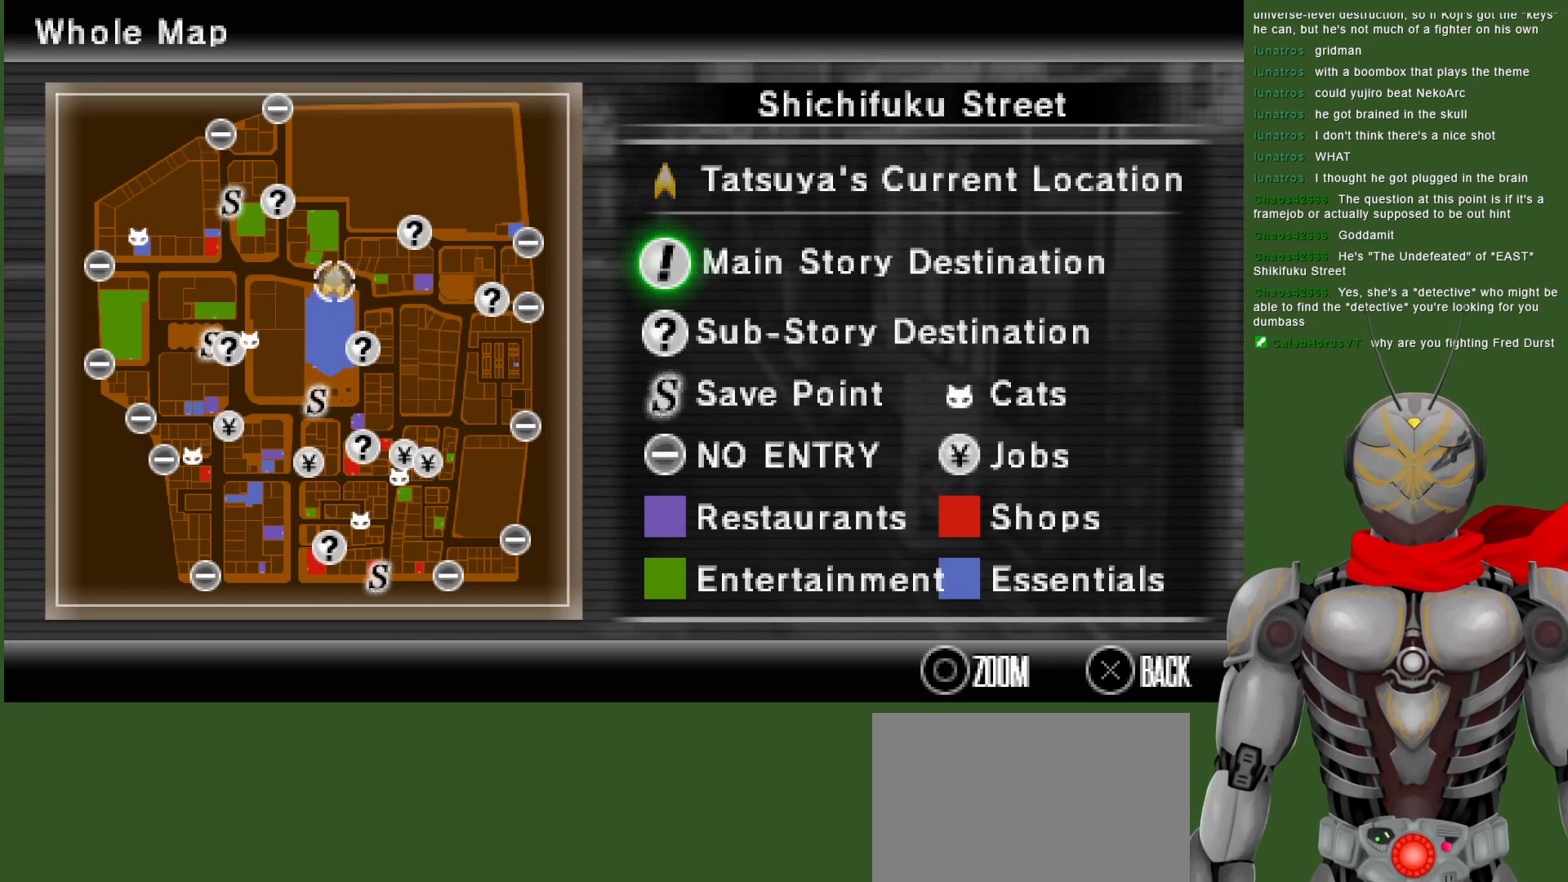
{"buttons": ["SELECT"], "left_stick": "center", "right_stick": "center", "events": [[400, "SELECT", "down"]]}
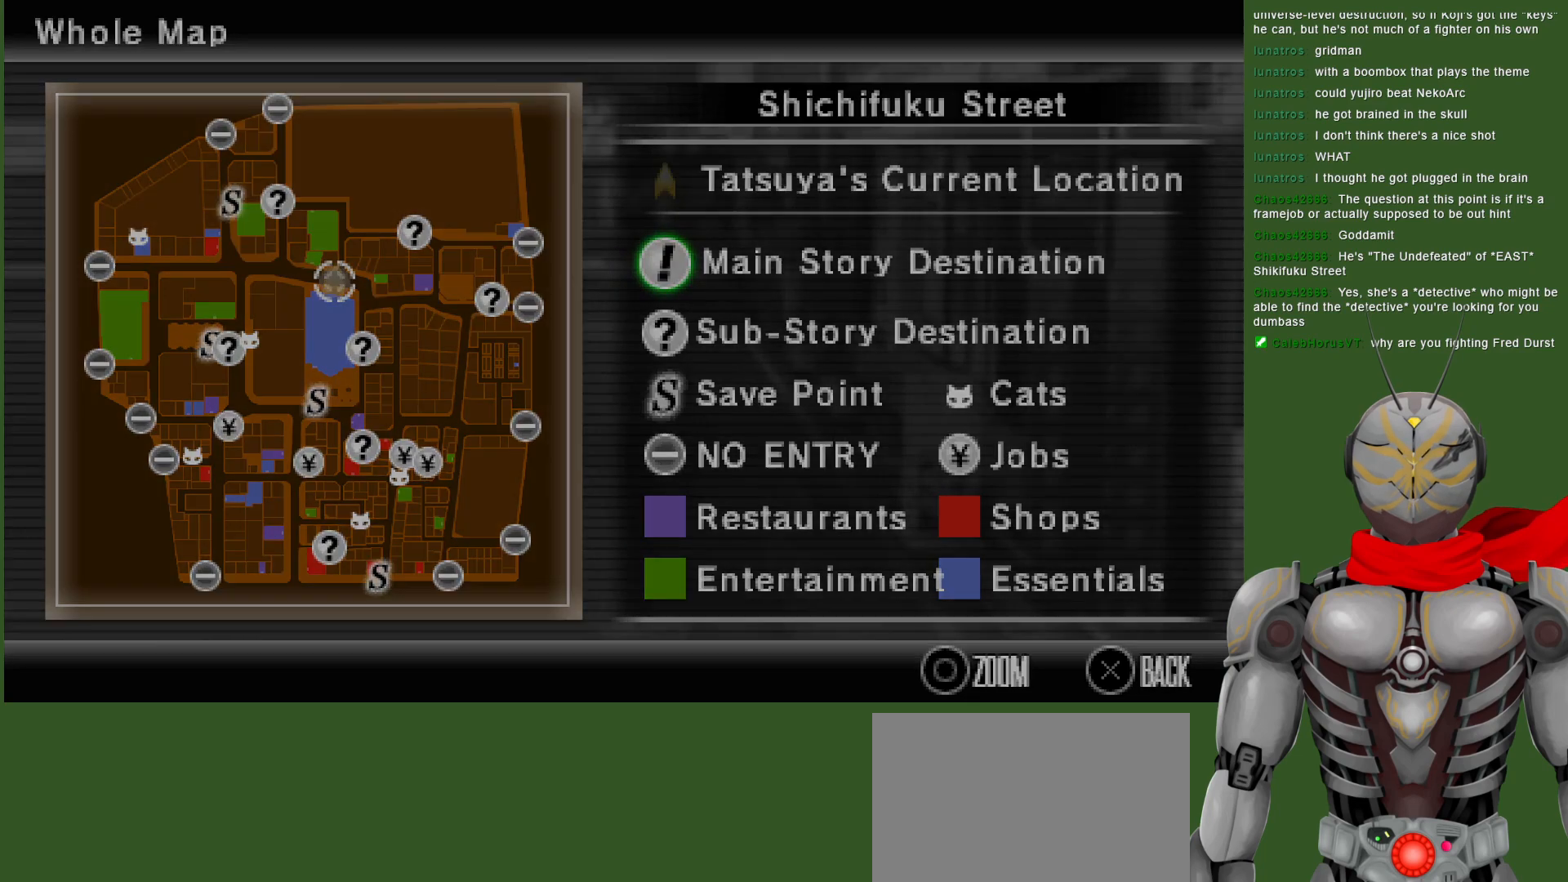
{"buttons": [], "left_stick": "up", "right_stick": "center", "events": [[17, "SELECT", "up"], [300, "left_stick", "up"]]}
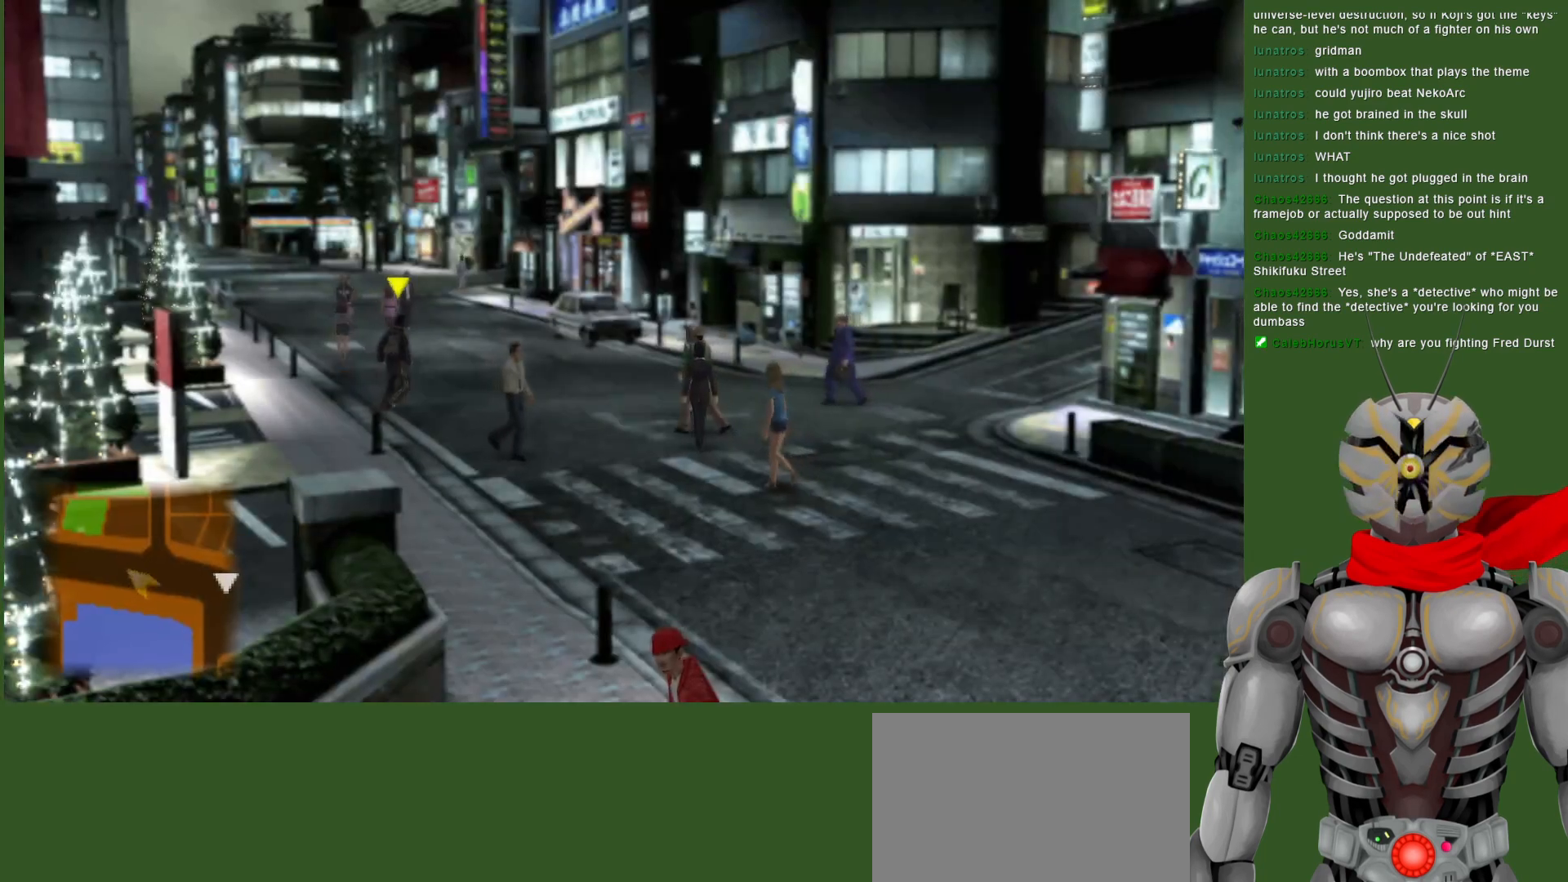
{"buttons": [], "left_stick": "up", "right_stick": "center", "events": []}
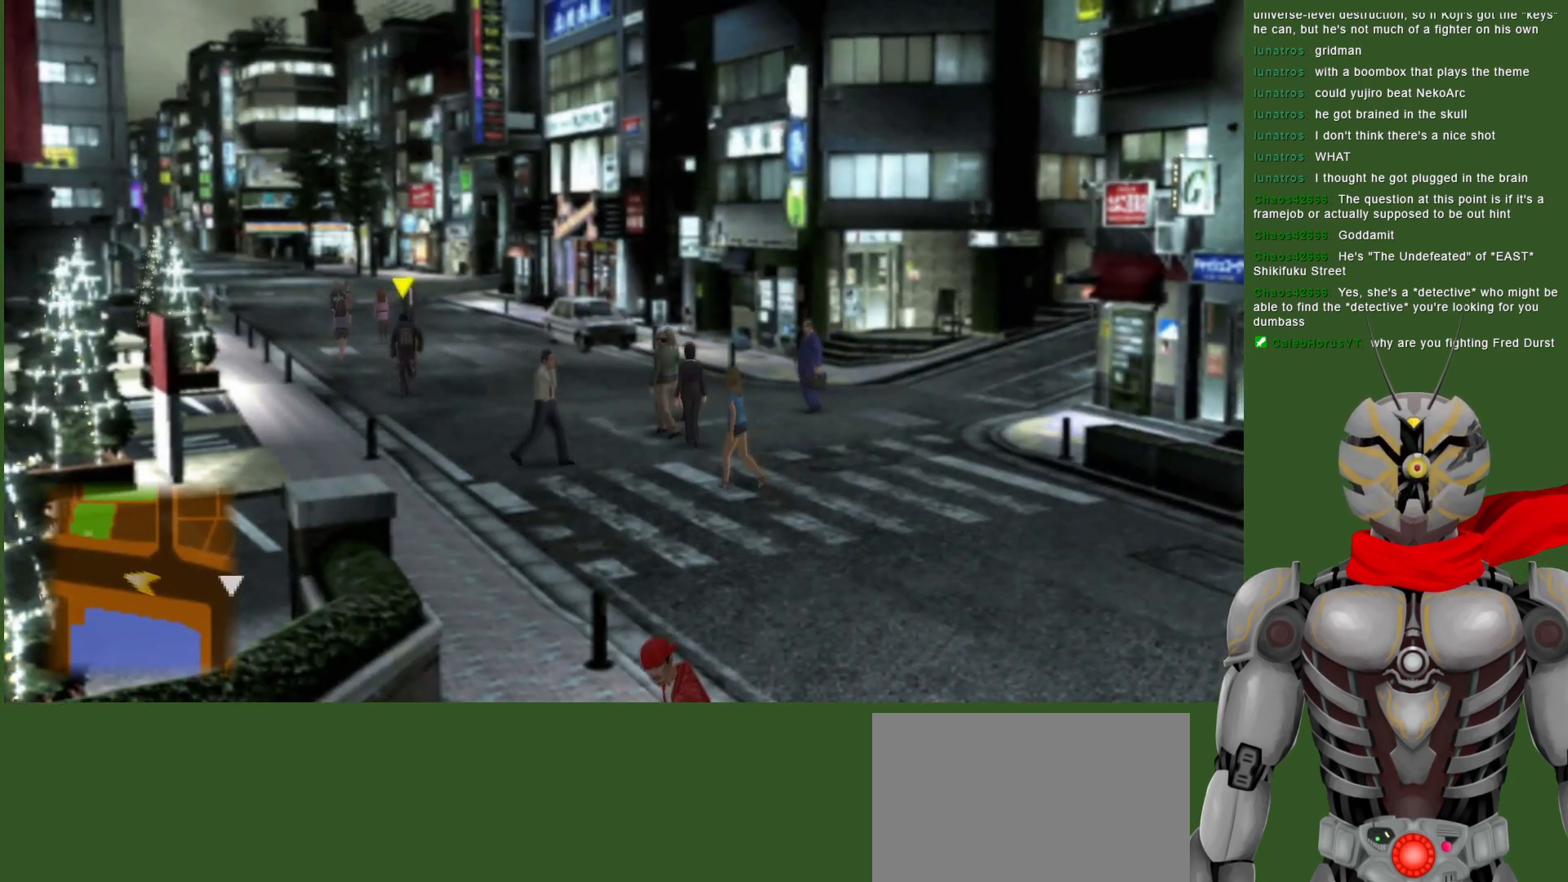
{"buttons": [], "left_stick": "up", "right_stick": "center", "events": []}
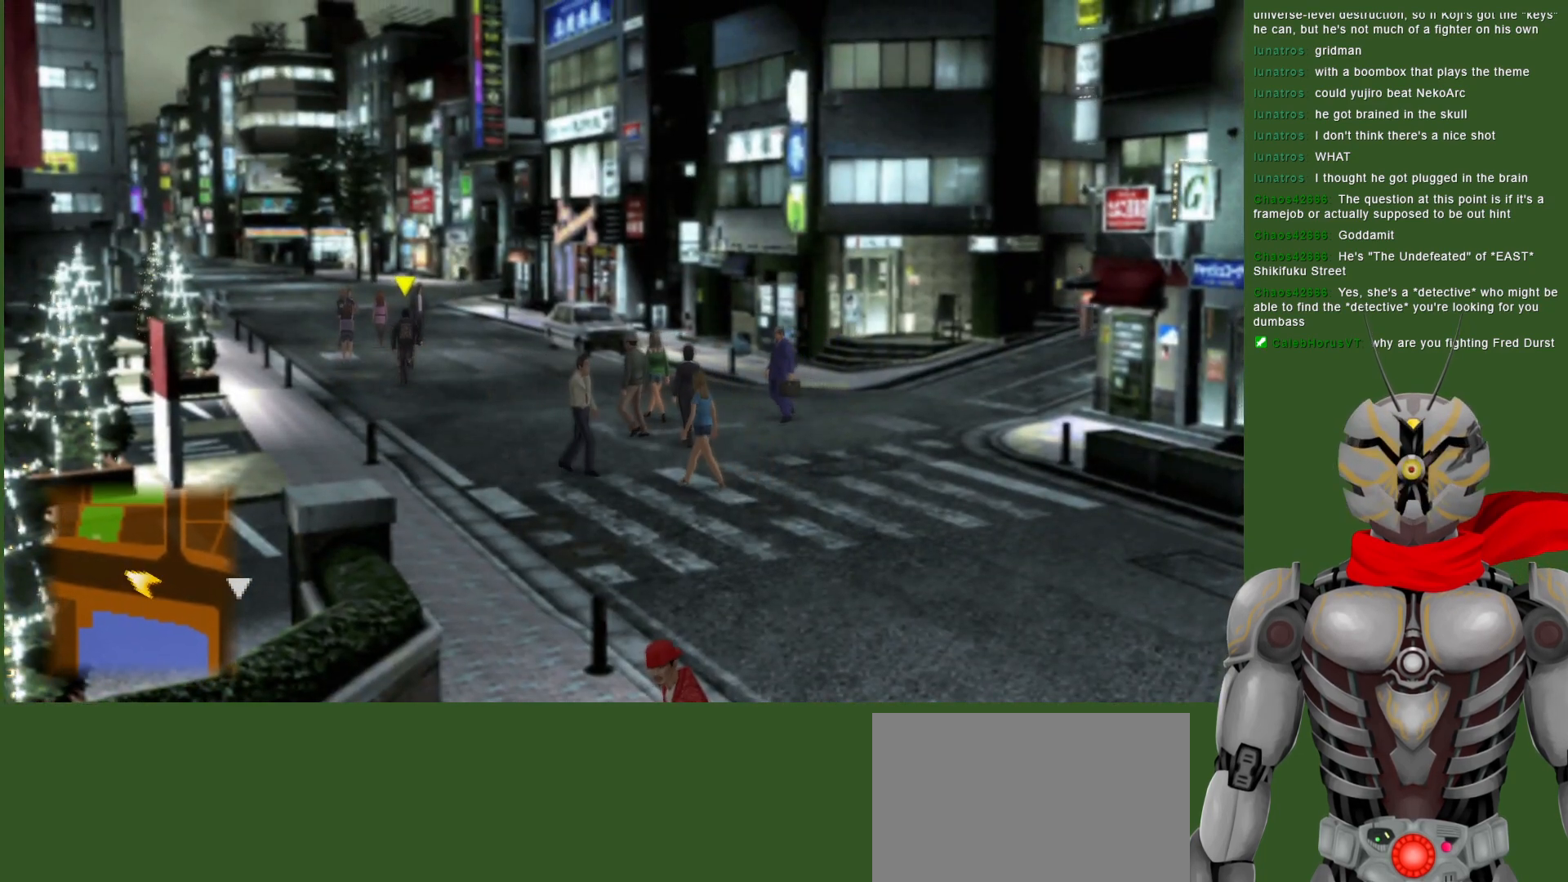
{"buttons": [], "left_stick": "up", "right_stick": "center", "events": []}
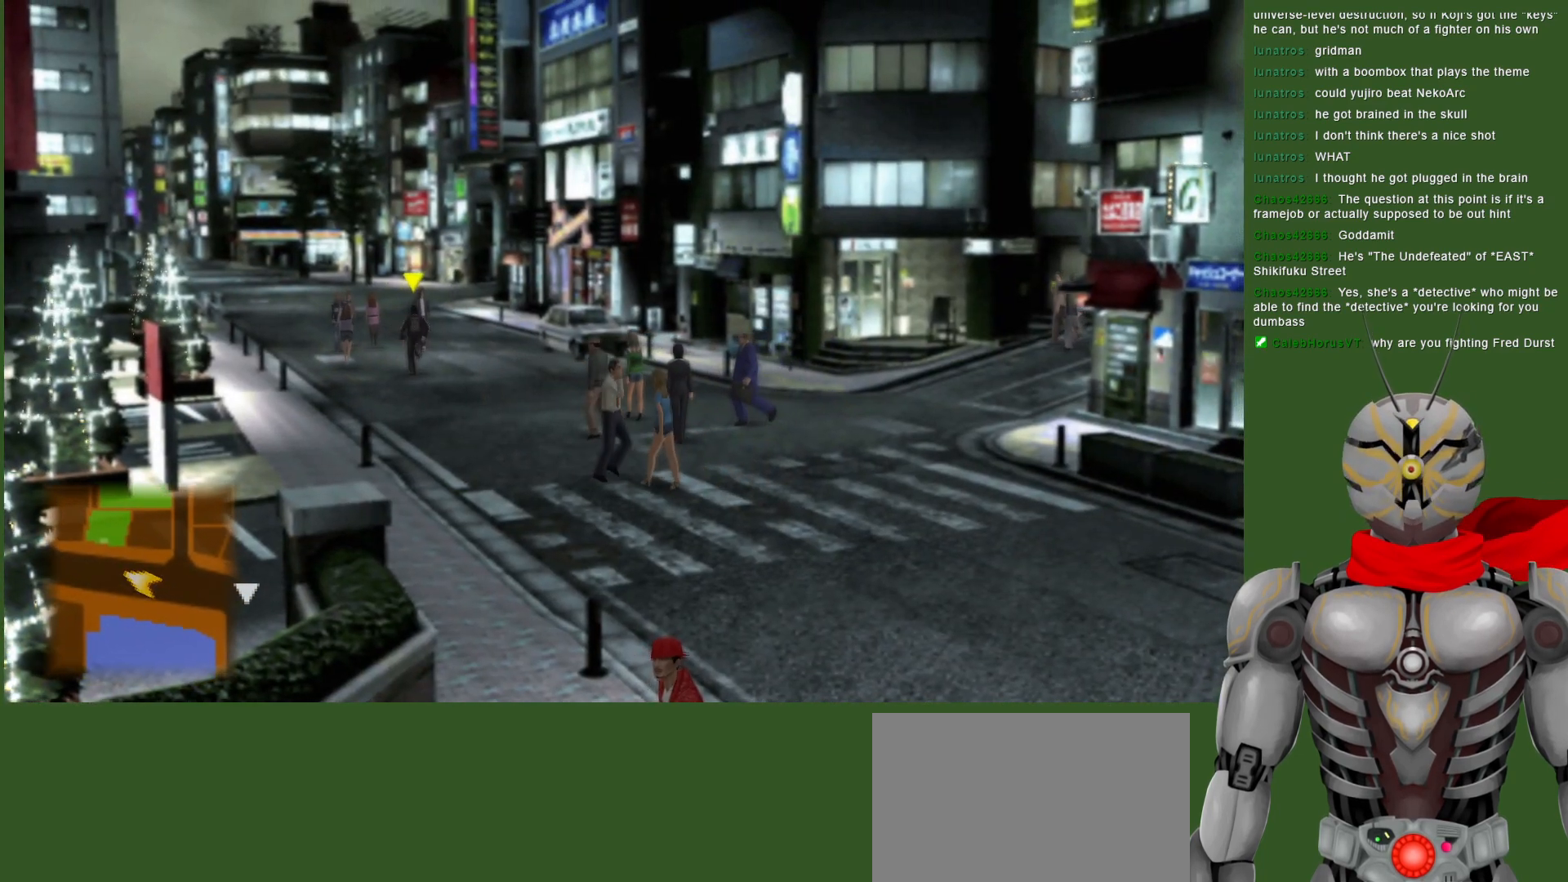
{"buttons": [], "left_stick": "up", "right_stick": "center", "events": []}
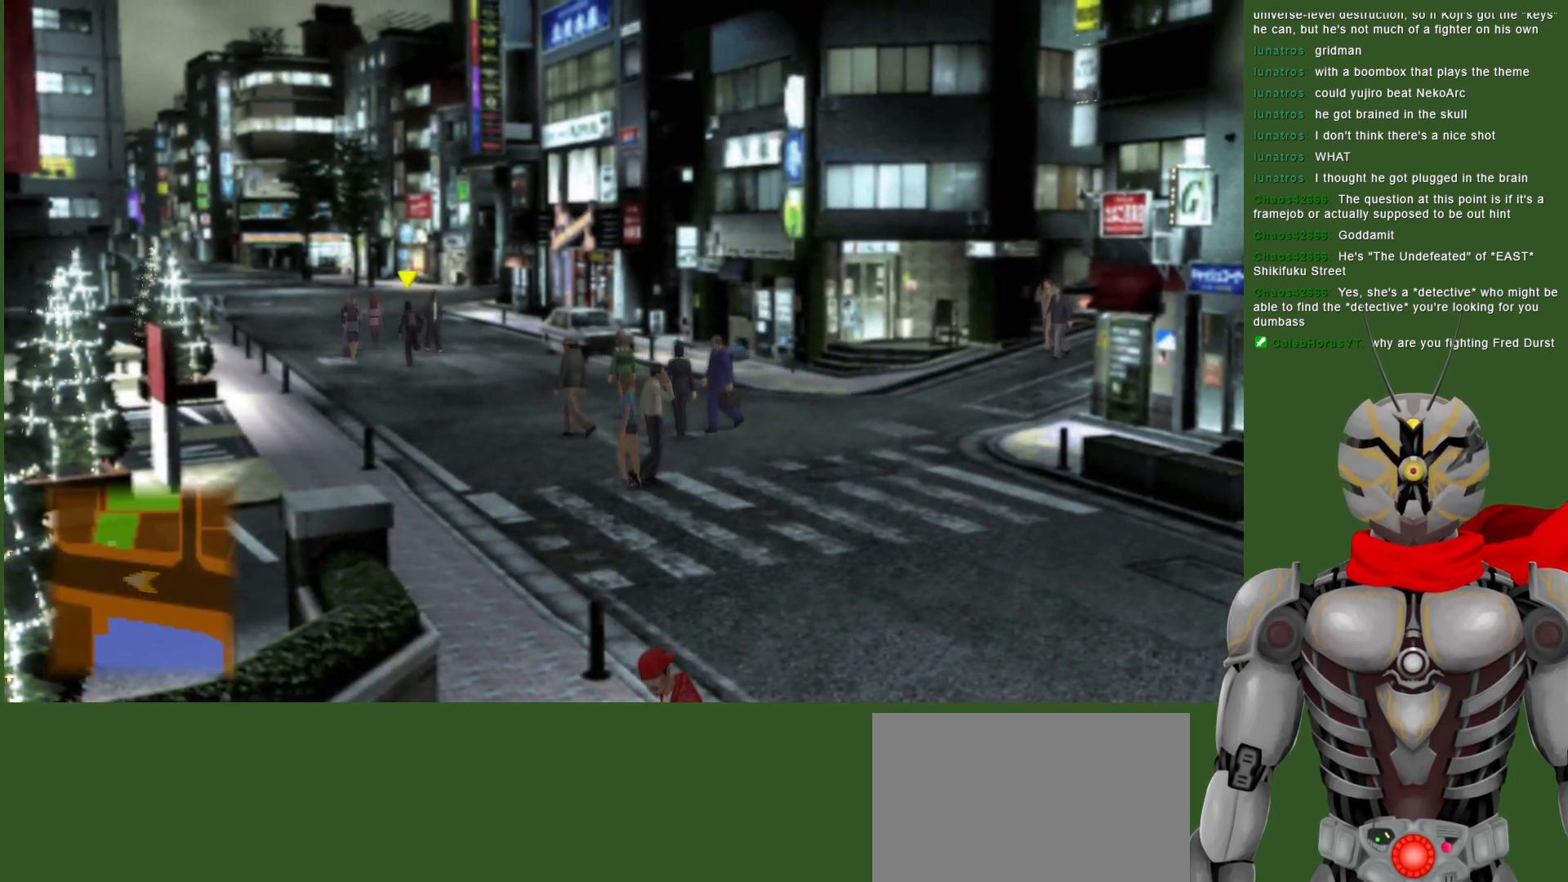
{"buttons": [], "left_stick": "up", "right_stick": "center", "events": []}
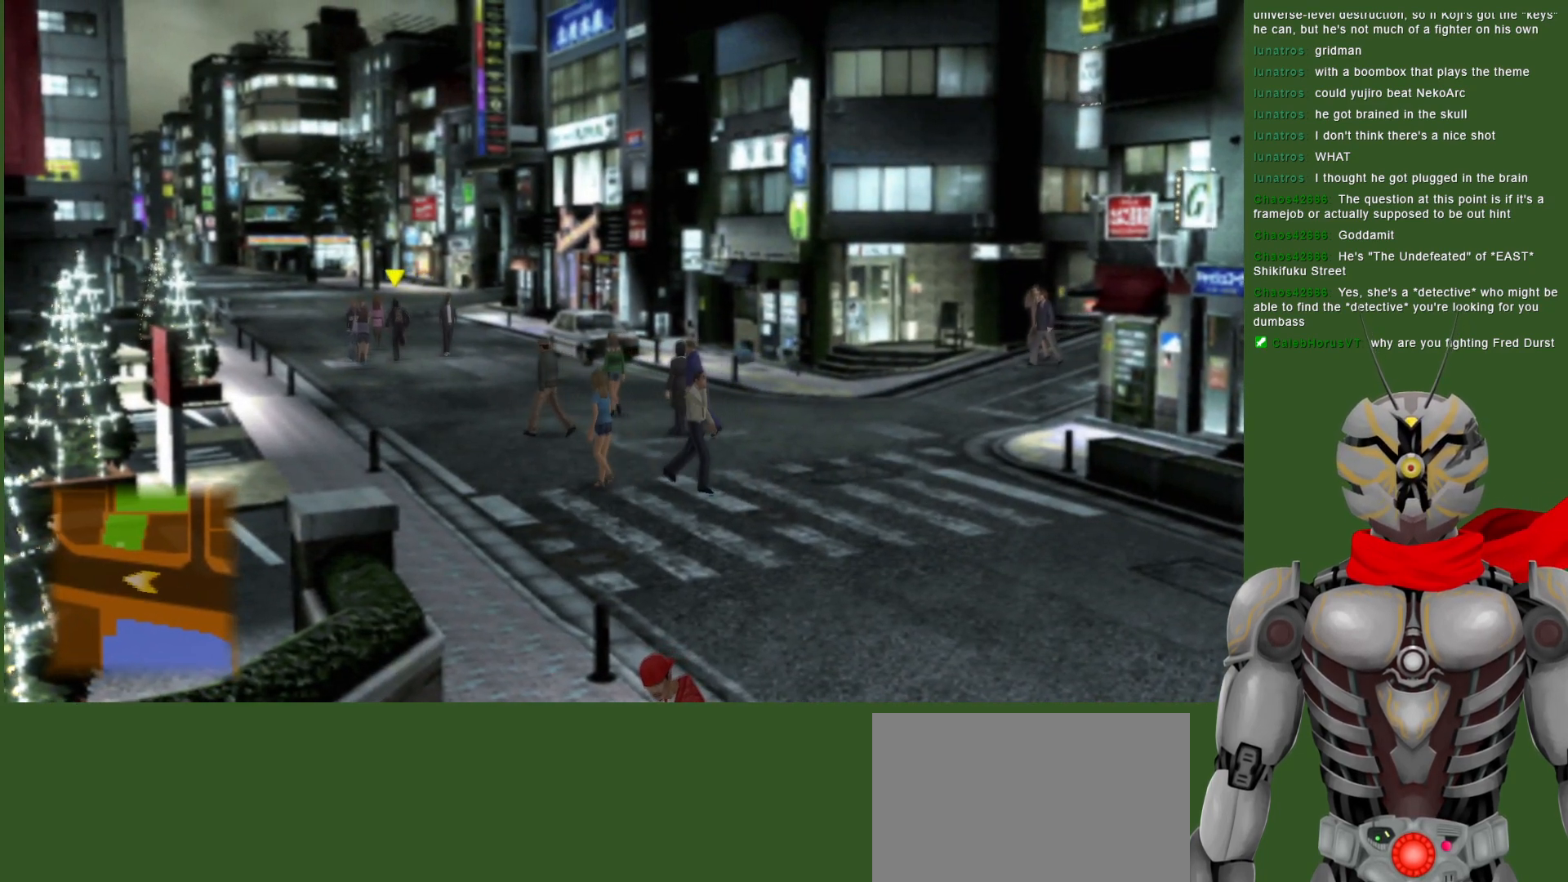
{"buttons": [], "left_stick": "up", "right_stick": "center", "events": []}
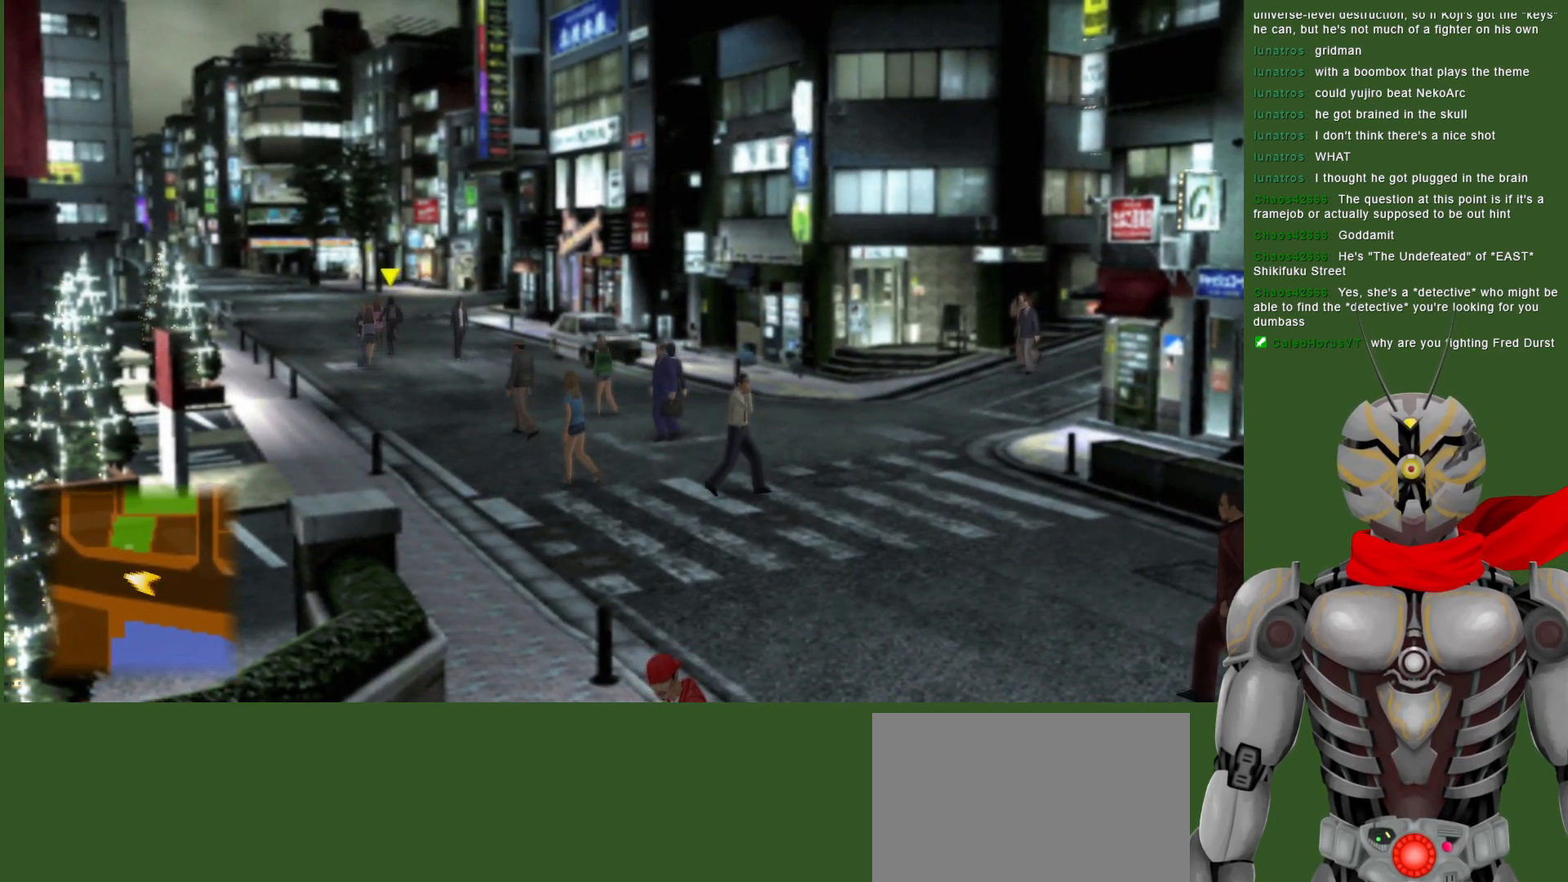
{"buttons": [], "left_stick": "up", "right_stick": "center", "events": []}
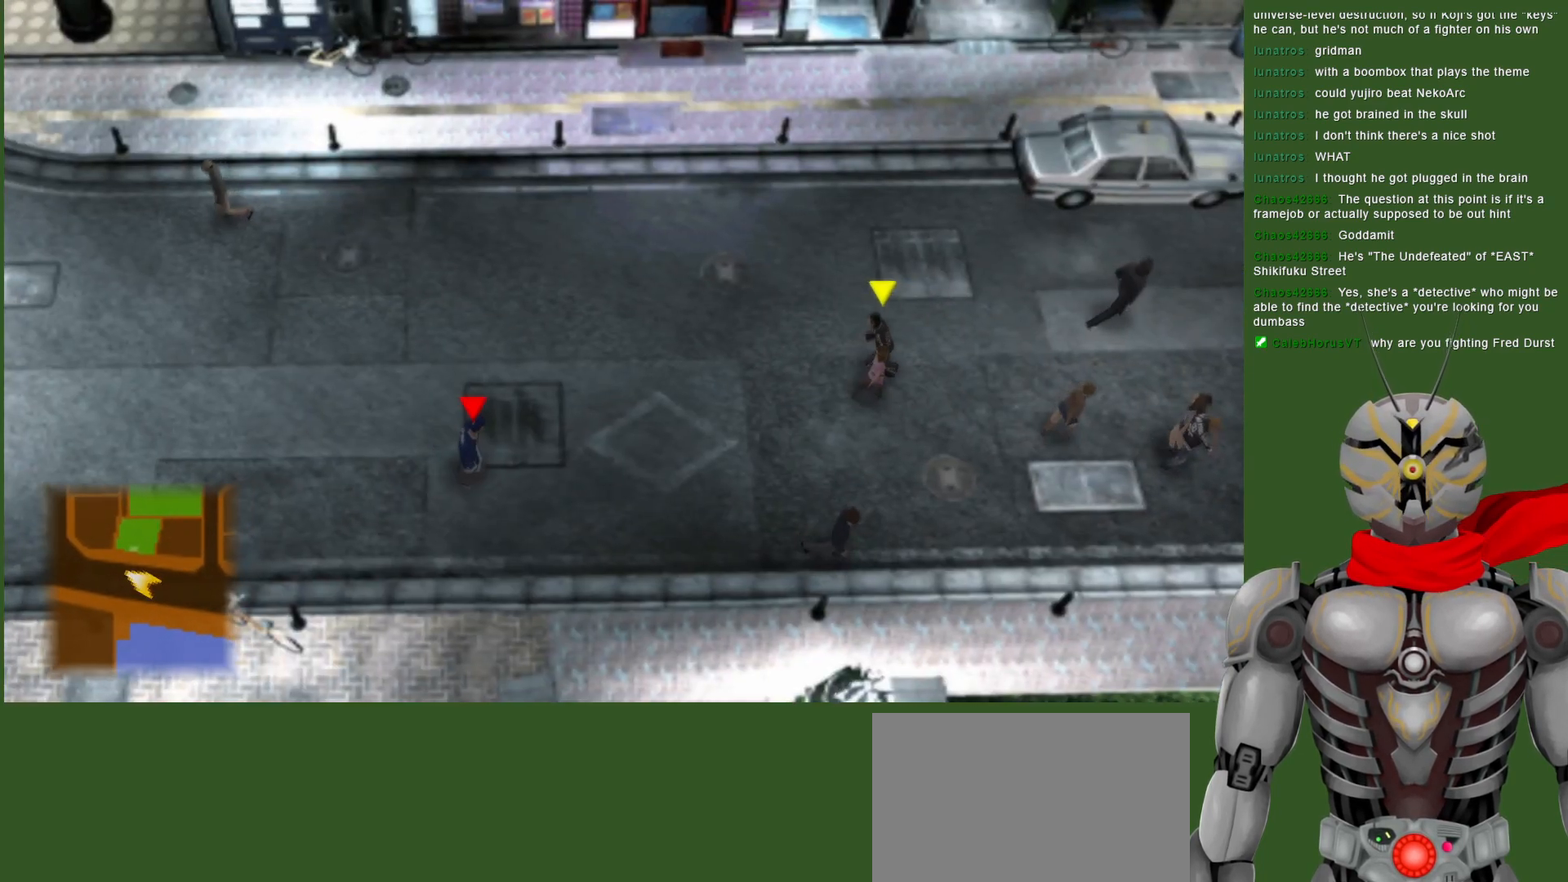
{"buttons": [], "left_stick": "up-left", "right_stick": "center", "events": [[233, "left_stick", "up-left"]]}
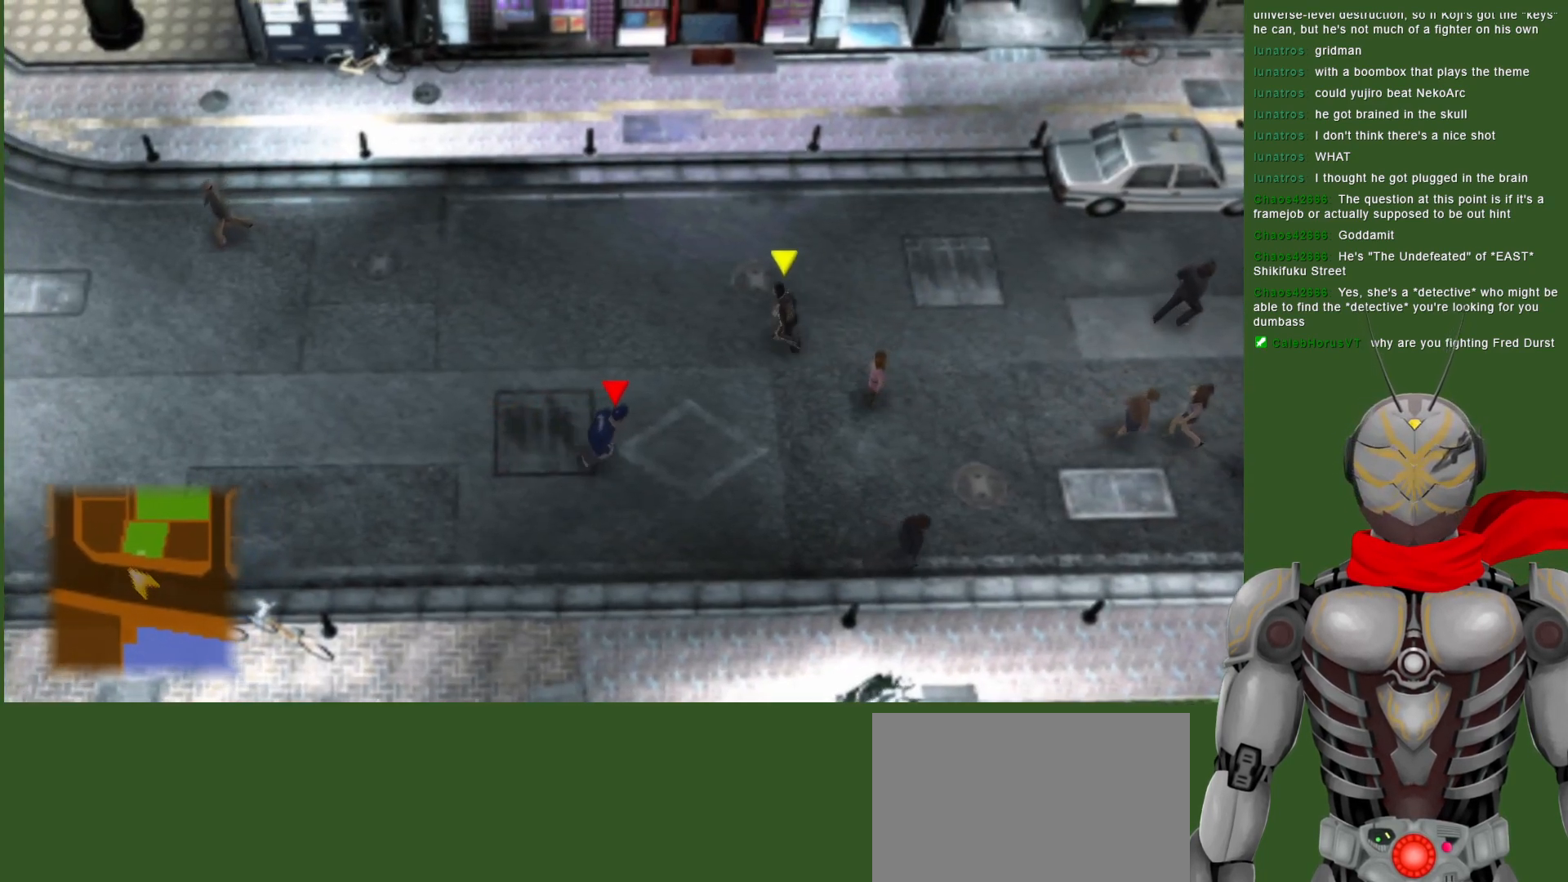
{"buttons": [], "left_stick": "down", "right_stick": "center", "events": [[117, "left_stick", "down-left"], [283, "left_stick", "down"]]}
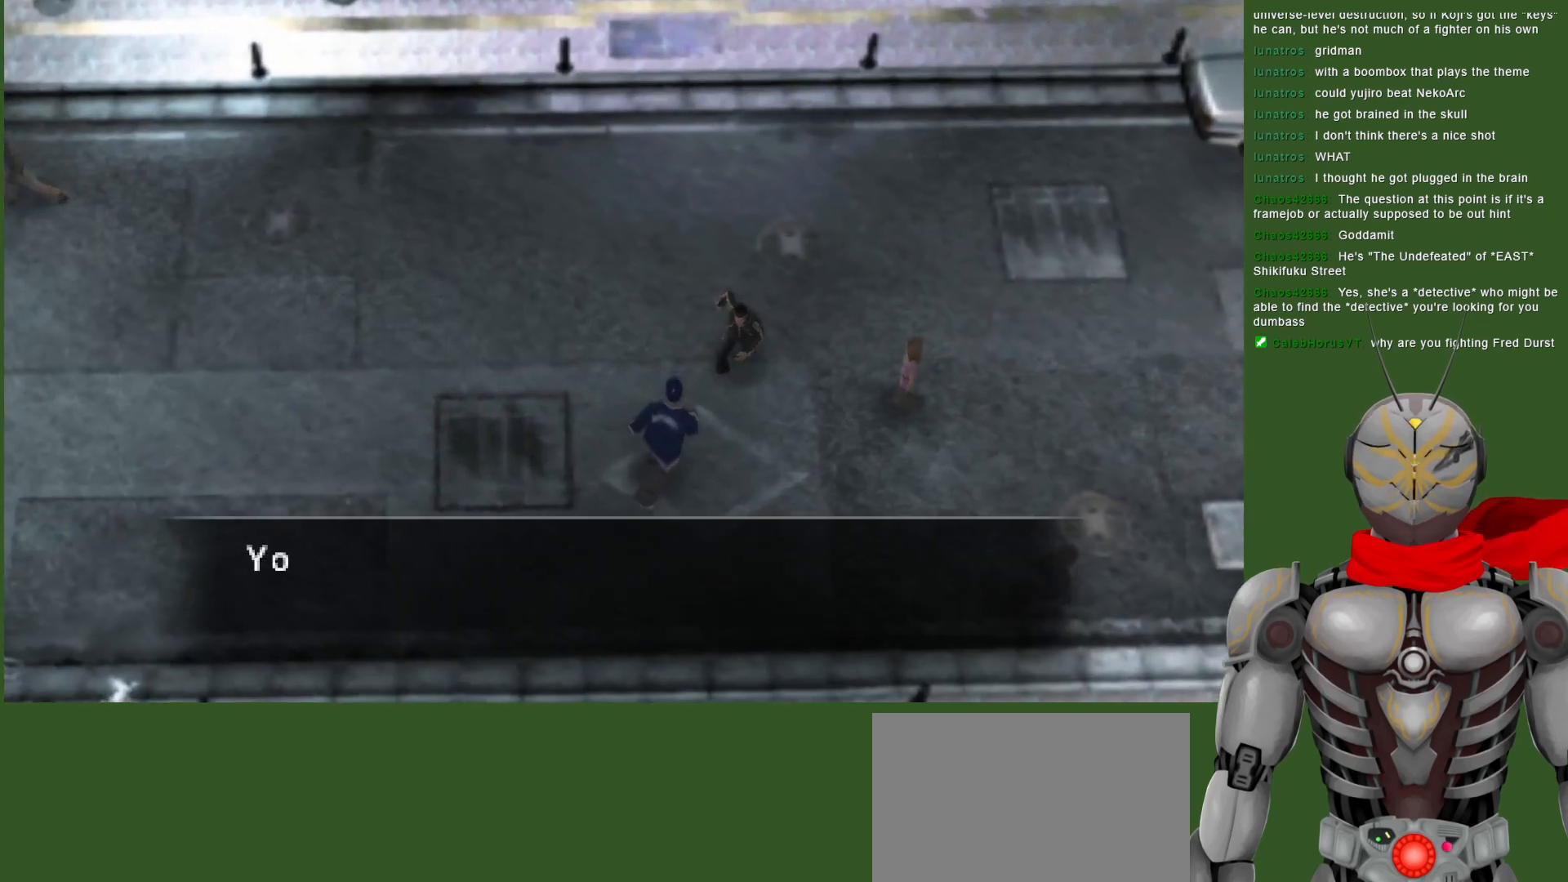
{"buttons": [], "left_stick": "center", "right_stick": "center", "events": [[117, "left_stick", "center"], [217, "CIRCLE", "down"], [300, "CIRCLE", "up"]]}
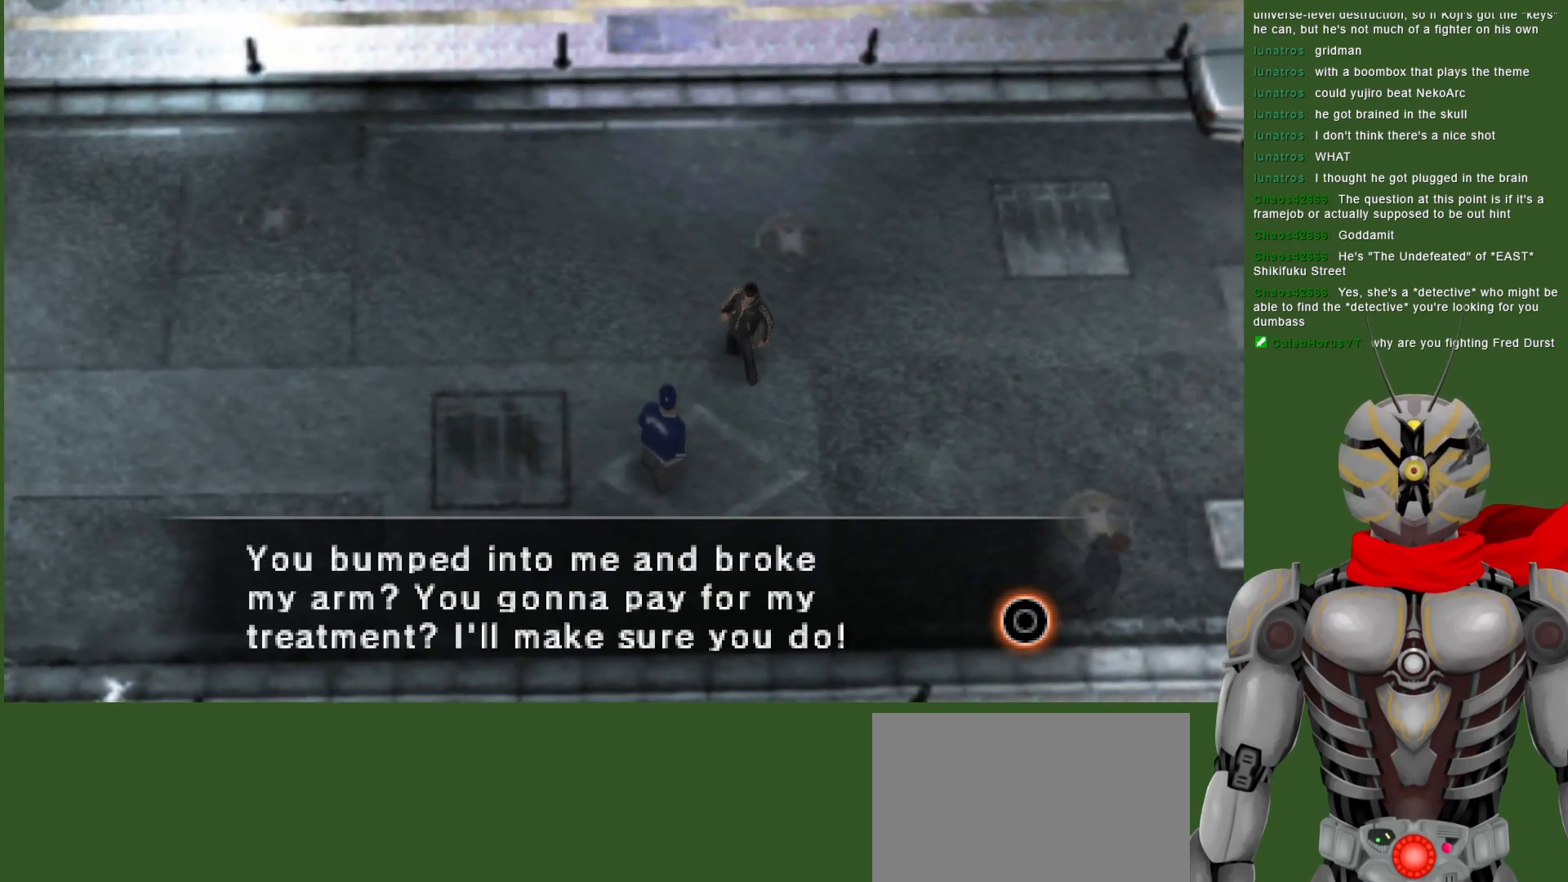
{"buttons": [], "left_stick": "center", "right_stick": "center", "events": [[50, "CIRCLE", "down"], [217, "CIRCLE", "up"], [333, "CIRCLE", "down"], [483, "CIRCLE", "up"]]}
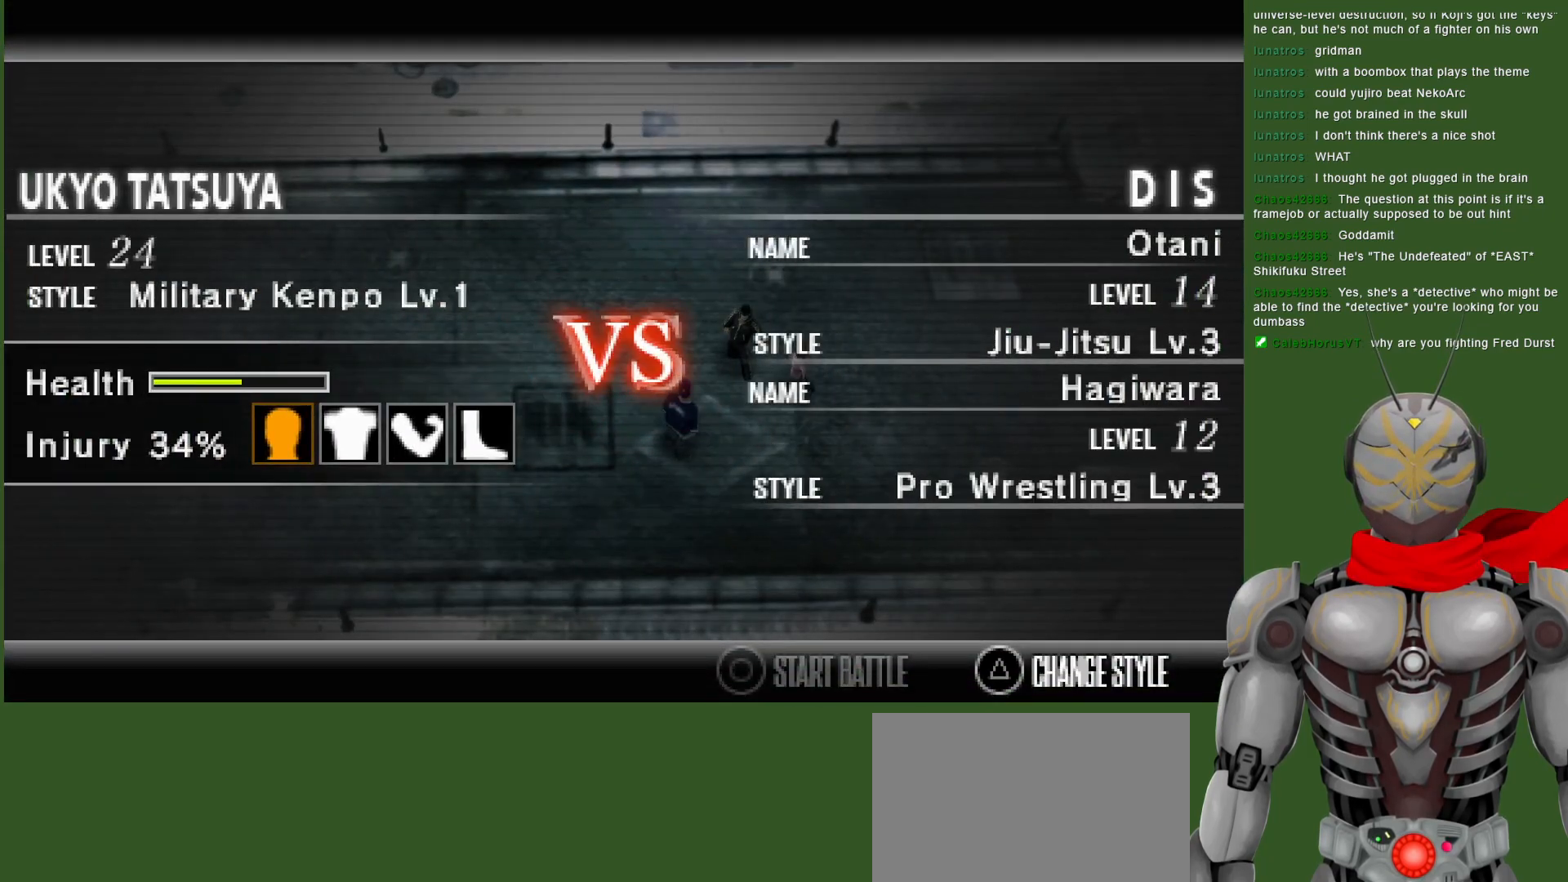
{"buttons": [], "left_stick": "center", "right_stick": "center", "events": []}
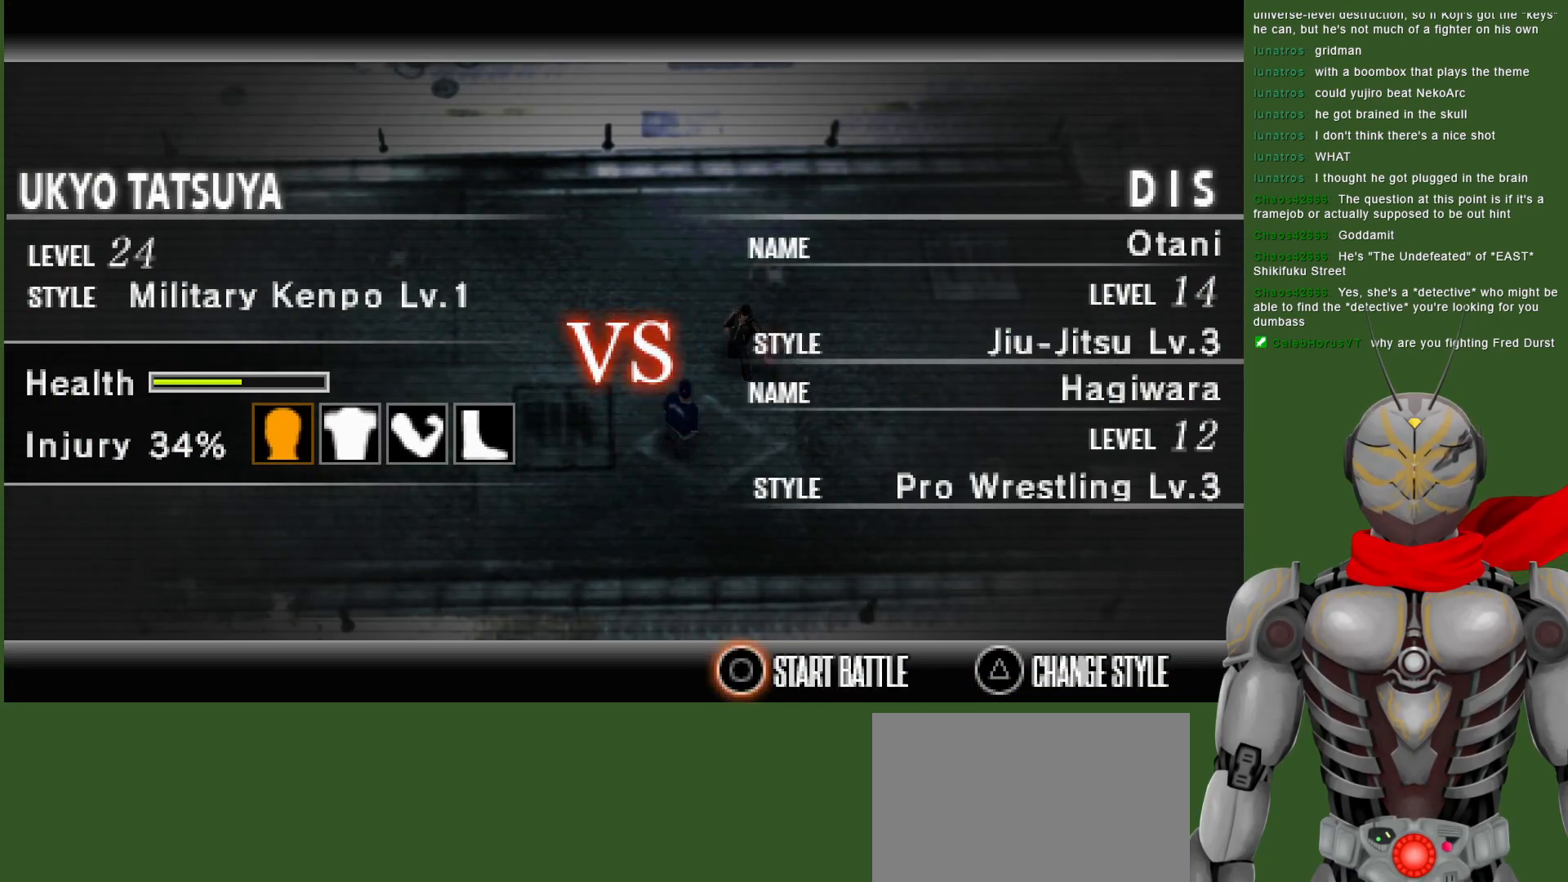
{"buttons": ["CIRCLE"], "left_stick": "center", "right_stick": "center", "events": [[433, "CIRCLE", "down"]]}
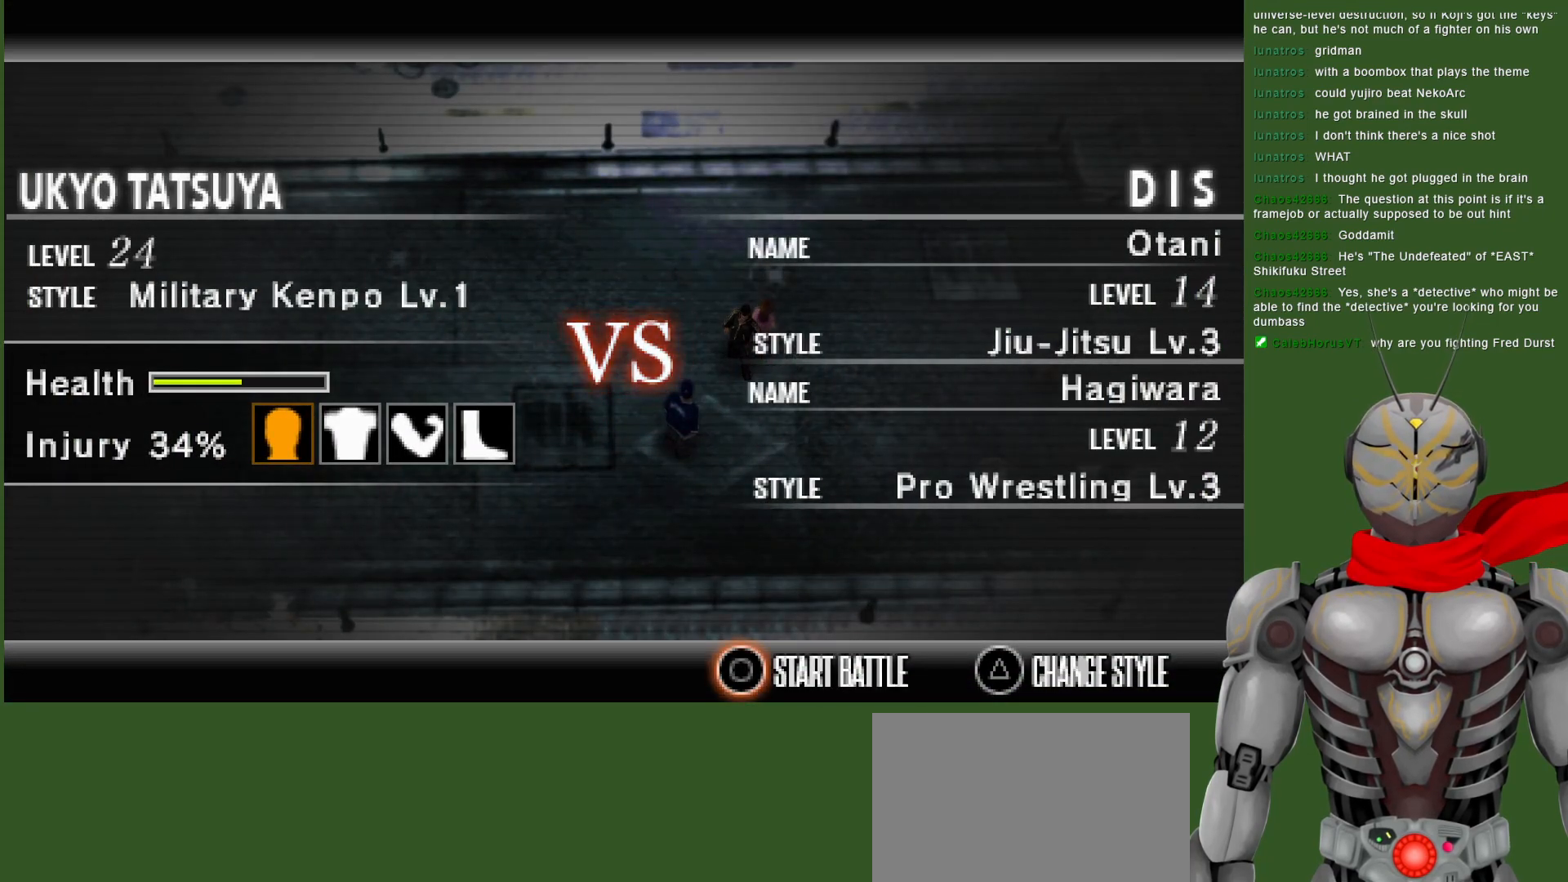
{"buttons": [], "left_stick": "center", "right_stick": "center", "events": [[50, "CIRCLE", "up"]]}